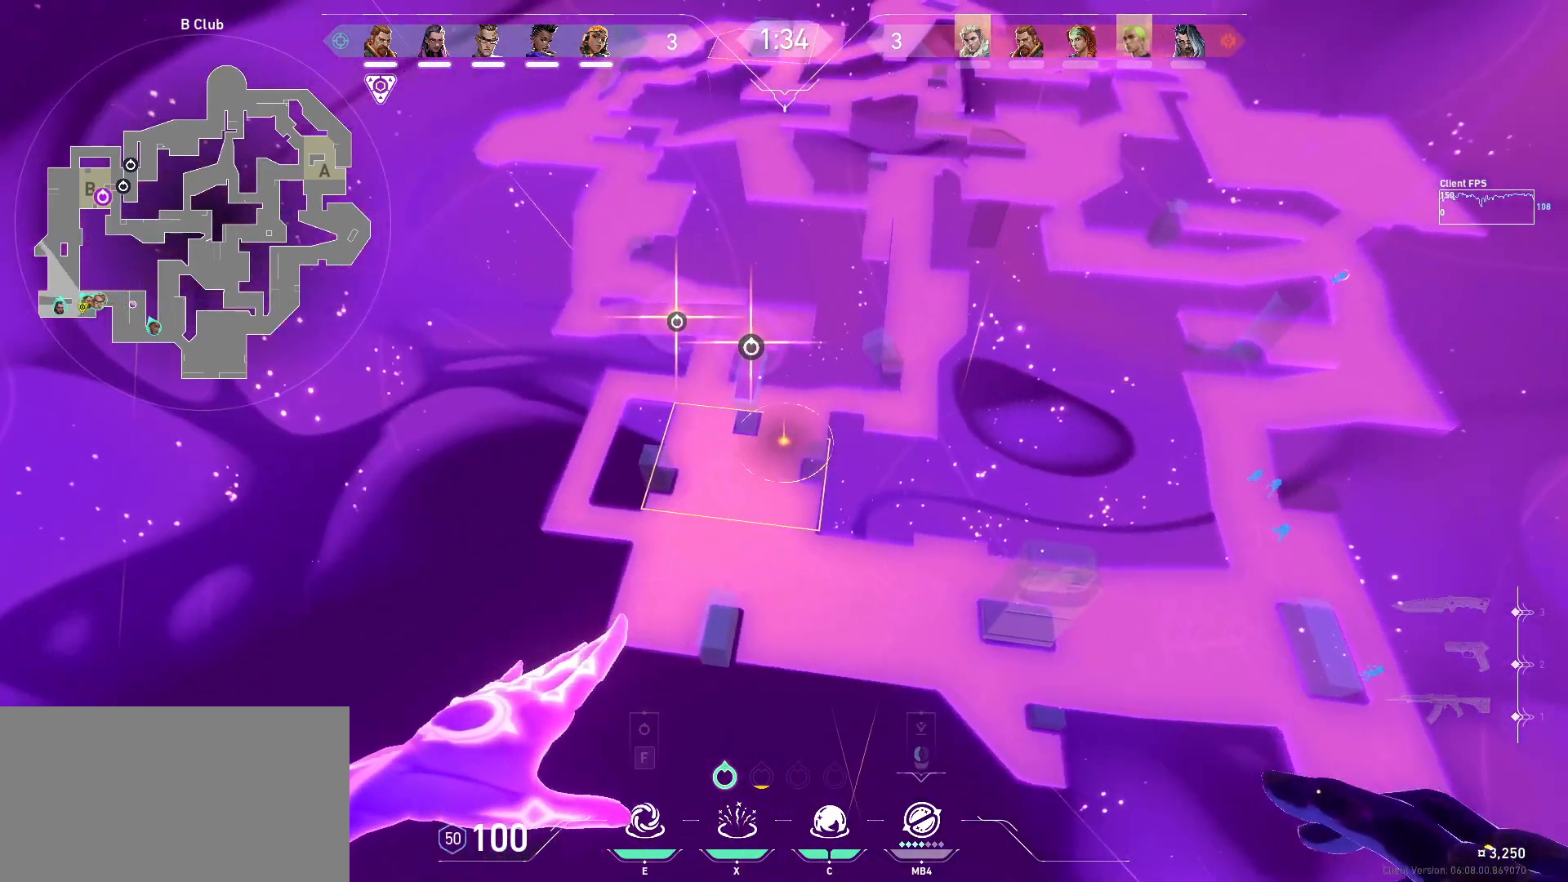
Gameplay with keyboard and mouse; each line is a JSON object with the keys and mouse buttons held at the frame after it. "events" lists presses ("down") and releases ("up") of "a", "ctrl", "d", "e", "q", "s", "shift", "space", "w", "mouse_left", "mouse_wheel", "mouse_right", "mouse_mb4" and "mouse_mb5" between this image and that frame as [ms after this image, input, new state], when the widget could be followed in between. "mouse_left", "mouse_wheel", "mouse_right", "mouse_mb4", "mouse_mb5" = the "left", "wheel", "right", "mb4", "mb5" buttons of the "mouse" list. No other keys are recorded. "wheel" means that the mouse wheel is clicked or scrolled. Mouse movement is not recorded.
{"keys": ["a"], "mouse": [], "events": [[250, "a", "down"]]}
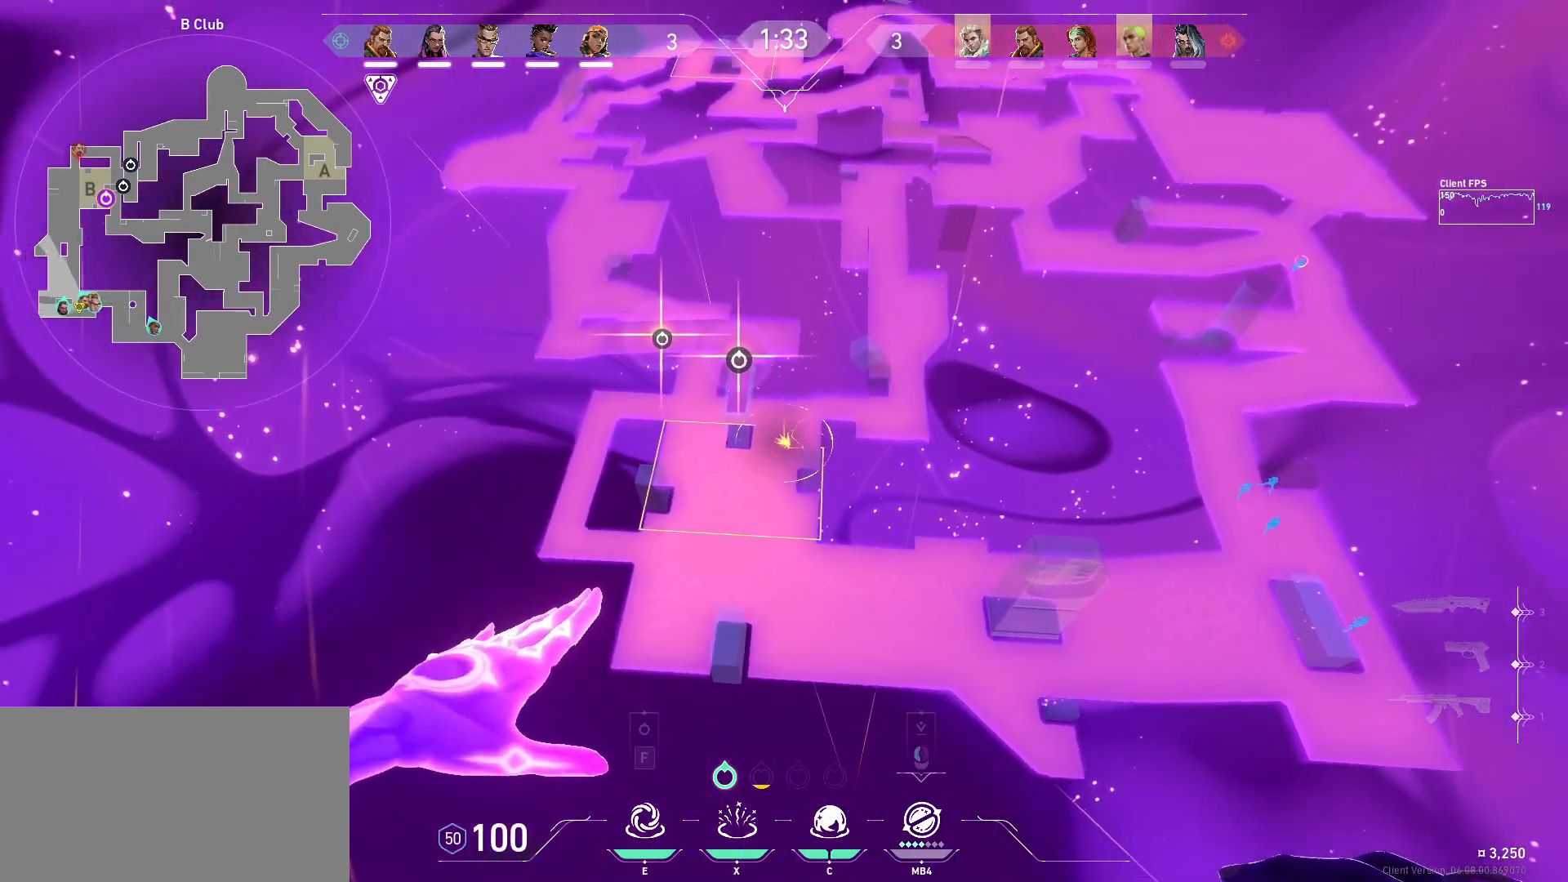
{"keys": [], "mouse": [], "events": [[50, "a", "up"]]}
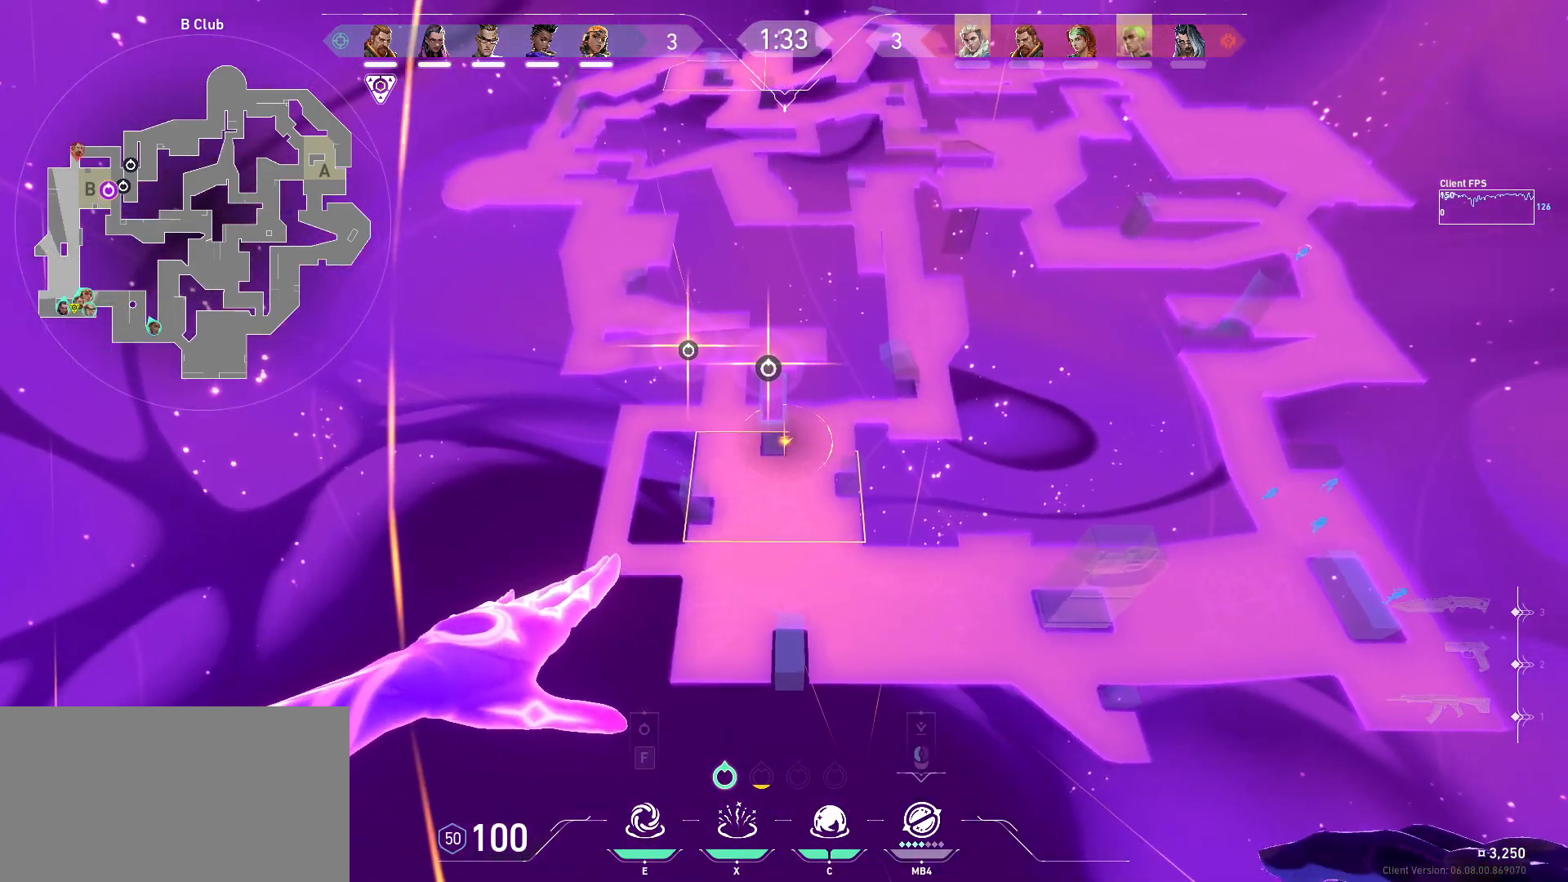
{"keys": [], "mouse": [], "events": []}
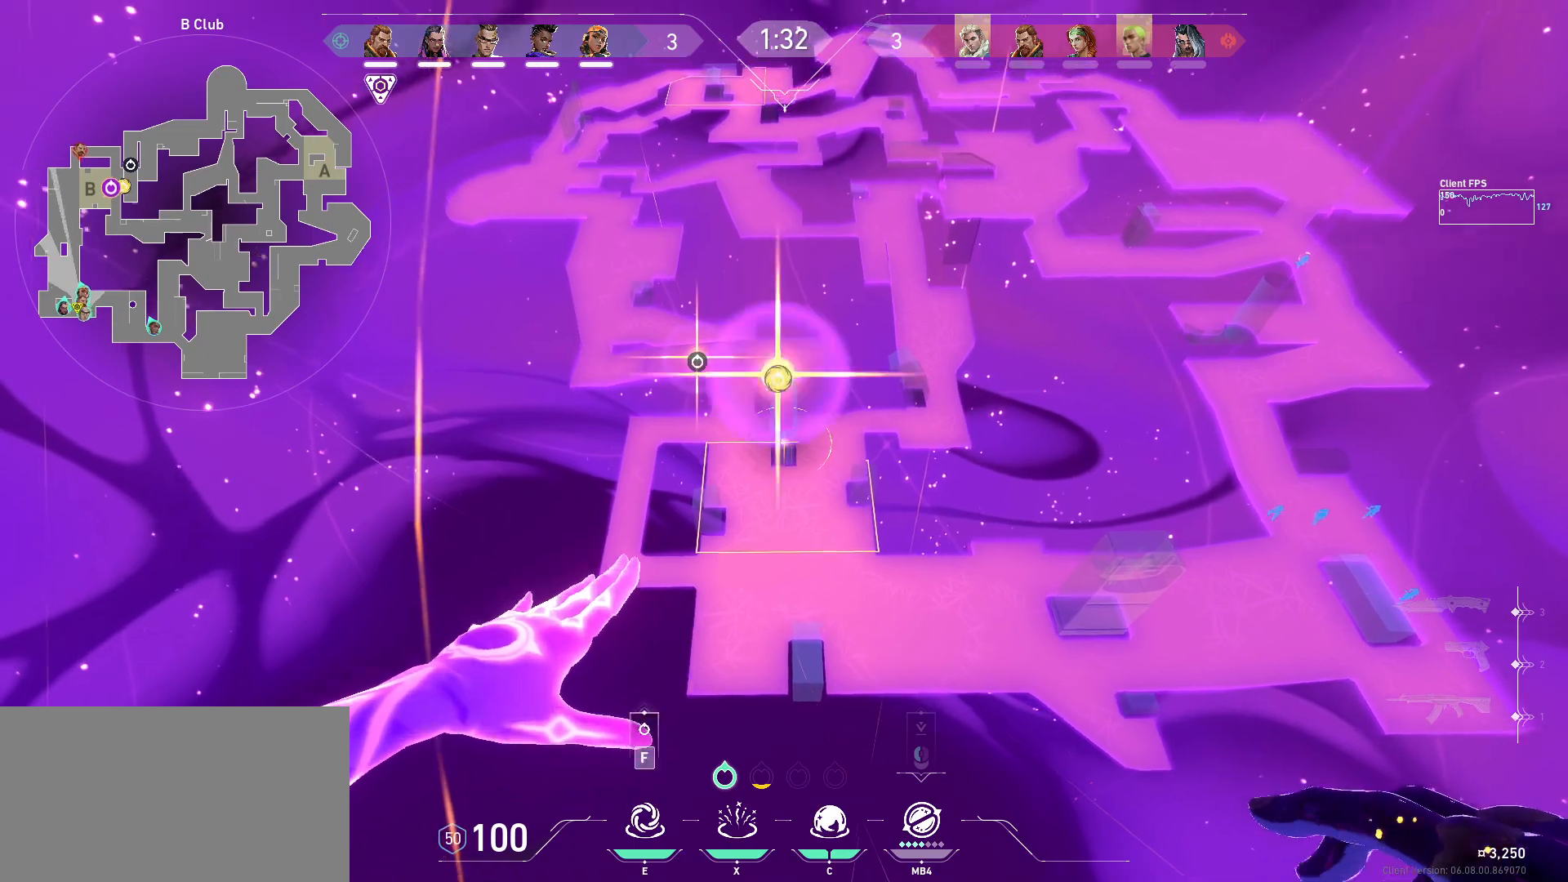
{"keys": ["a"], "mouse": [], "events": [[150, "s", "down"], [383, "a", "down"], [467, "s", "up"]]}
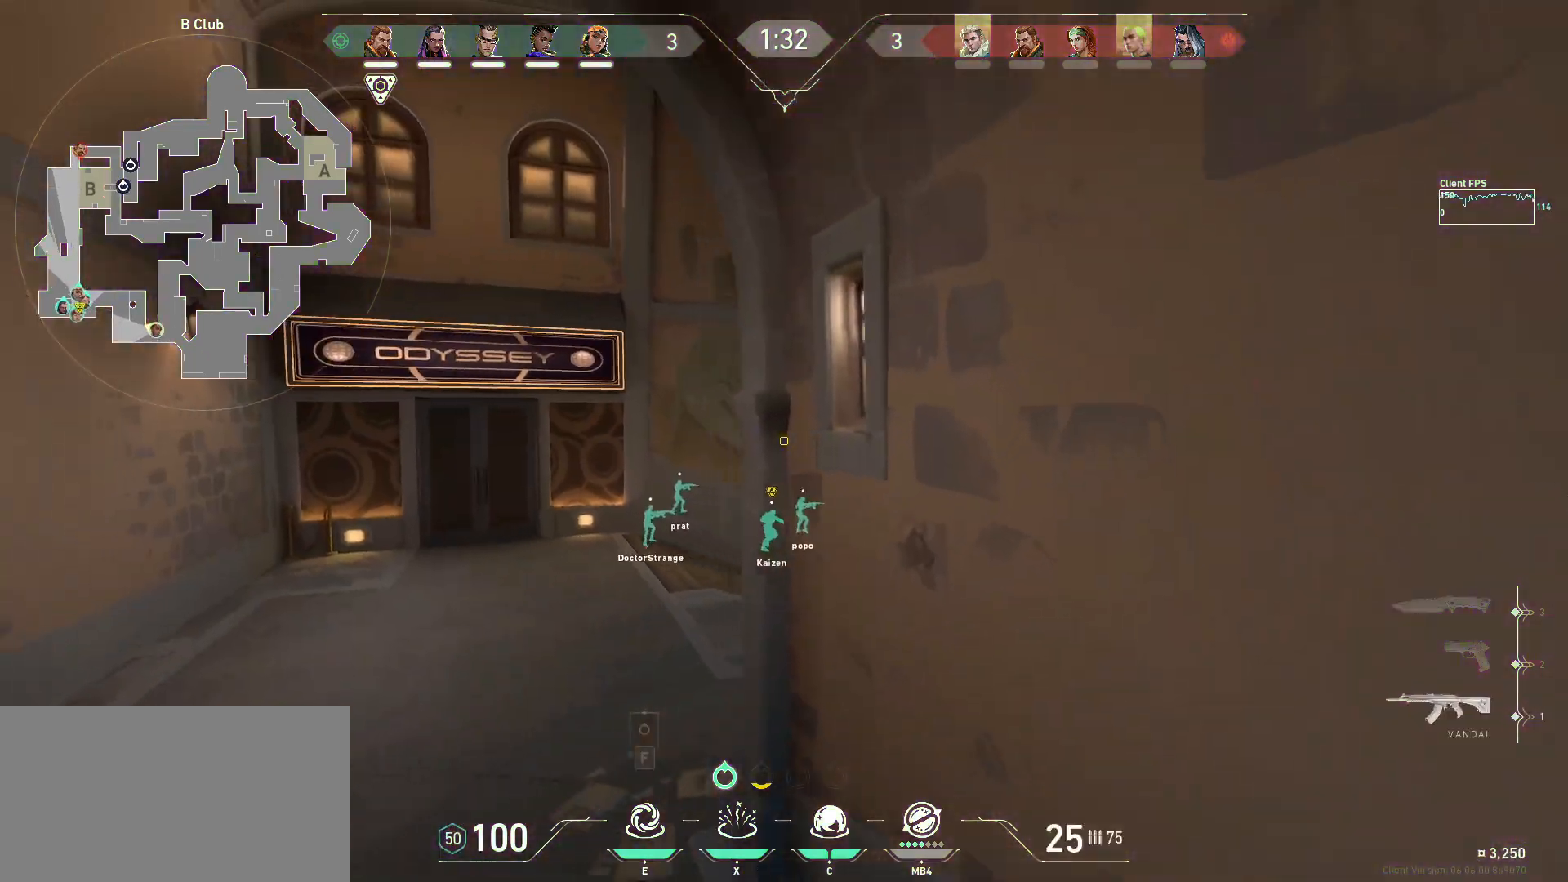
{"keys": ["w"], "mouse": [], "events": [[167, "a", "up"], [167, "w", "down"]]}
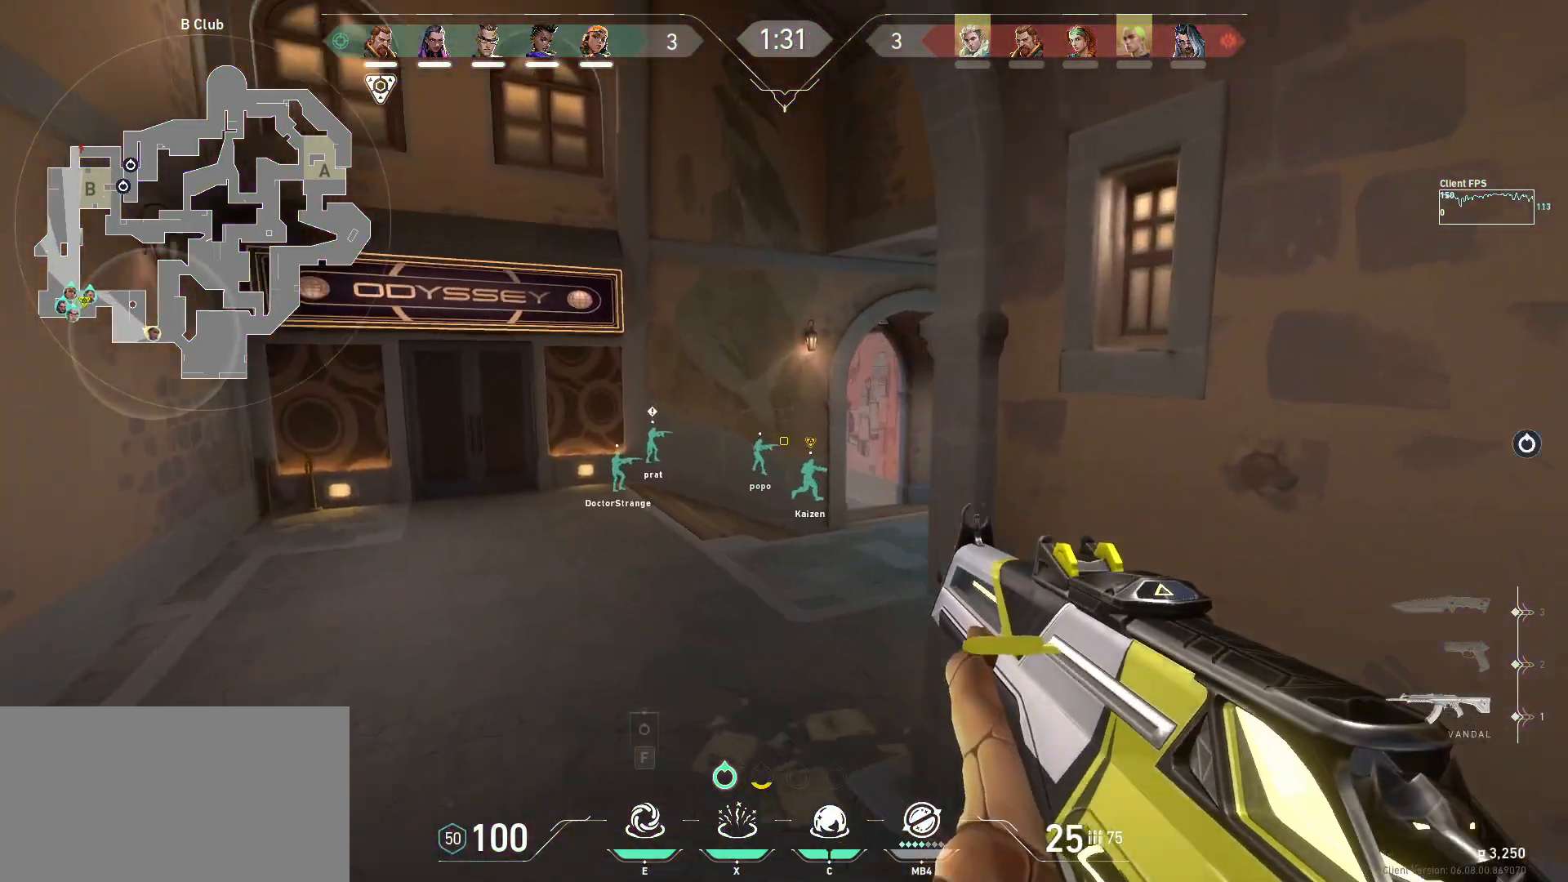
{"keys": ["w"], "mouse": [], "events": []}
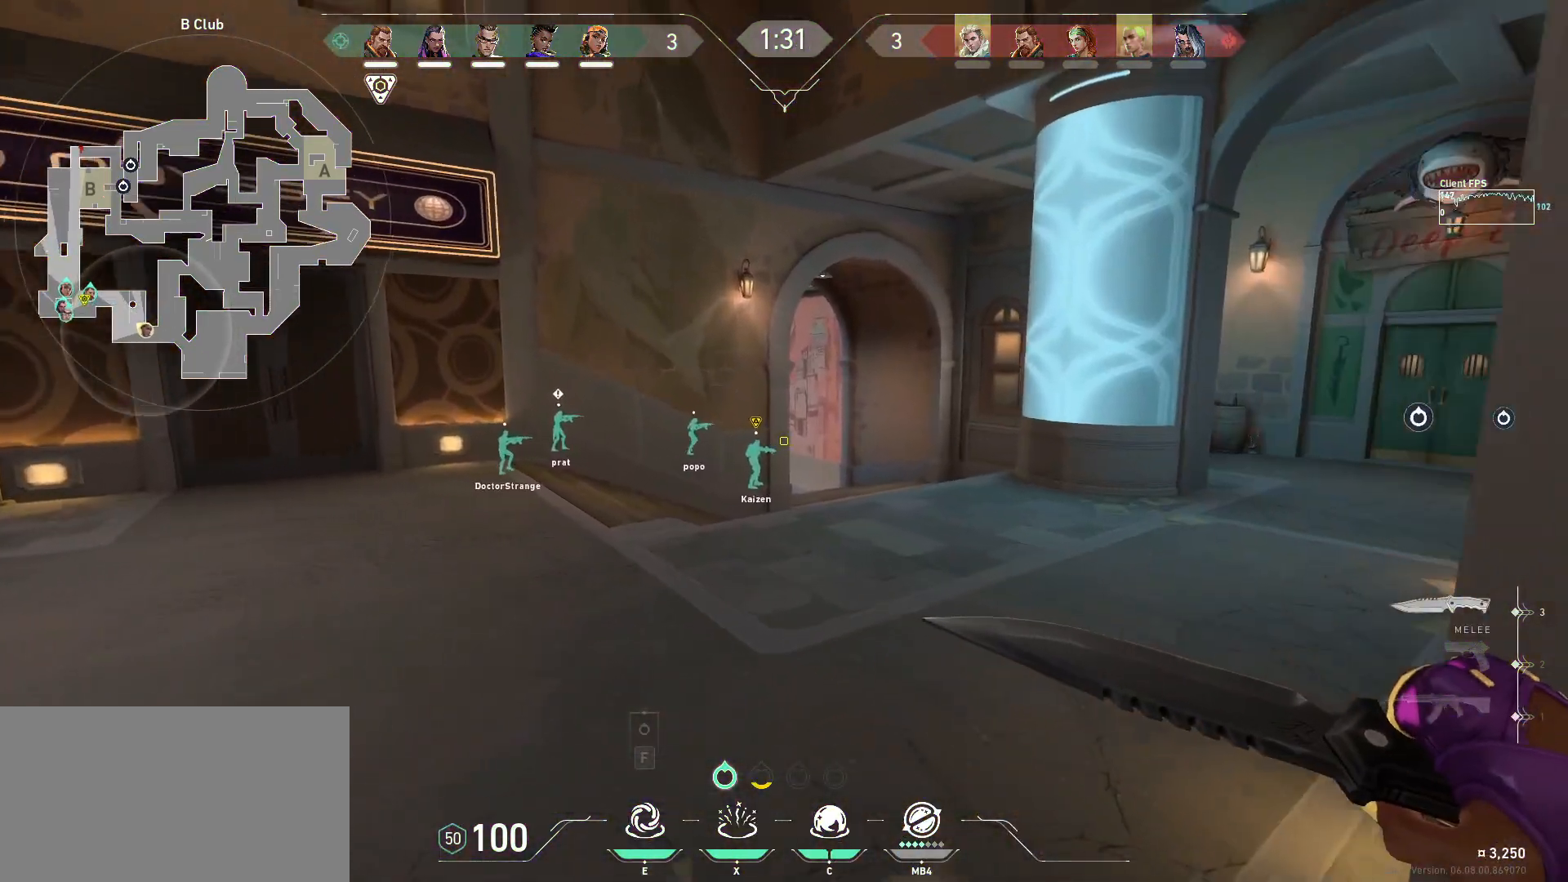
{"keys": ["w"], "mouse": [], "events": []}
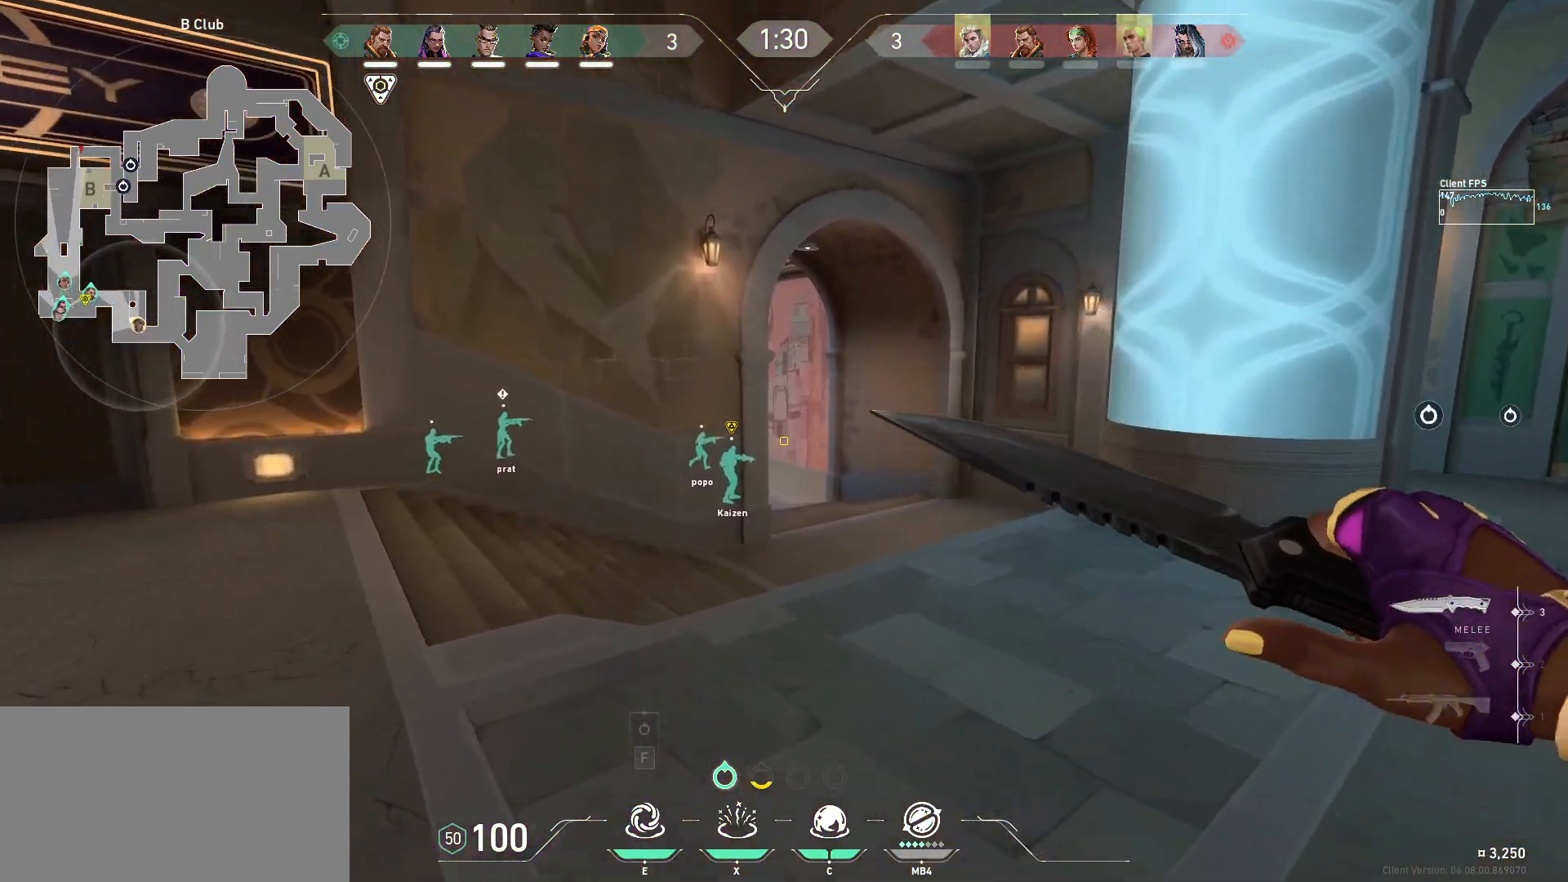
{"keys": ["w"], "mouse": [], "events": [[150, "mouse_left", "down"], [233, "mouse_left", "up"]]}
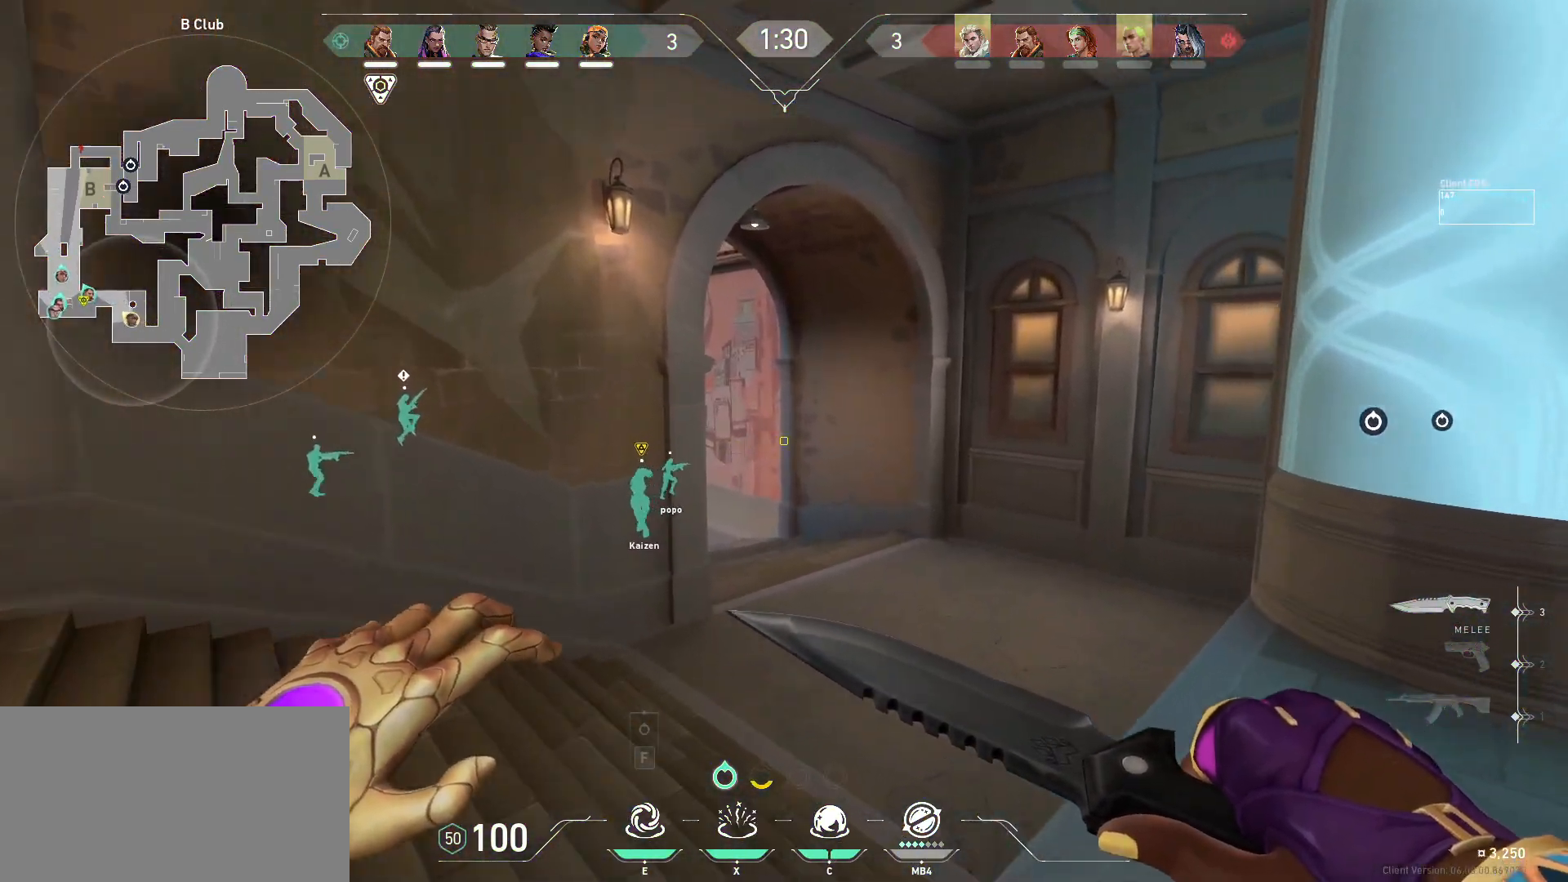
{"keys": ["w"], "mouse": [], "events": [[50, "space", "down"], [133, "space", "up"]]}
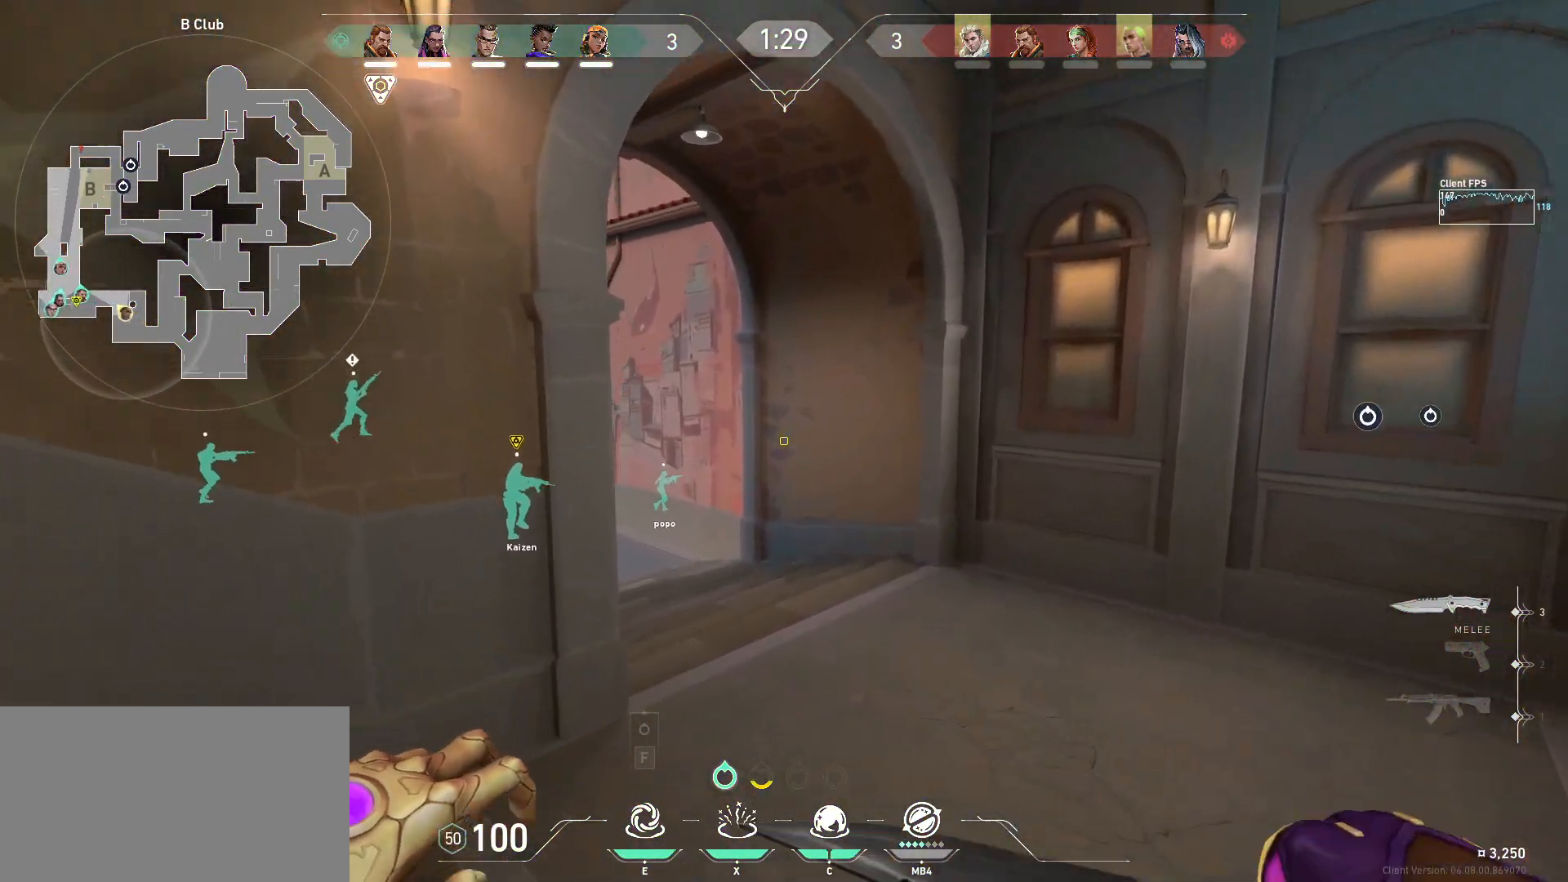
{"keys": ["w"], "mouse": [], "events": [[50, "space", "down"], [83, "space", "up"], [117, "mouse_left", "down"], [200, "mouse_left", "up"]]}
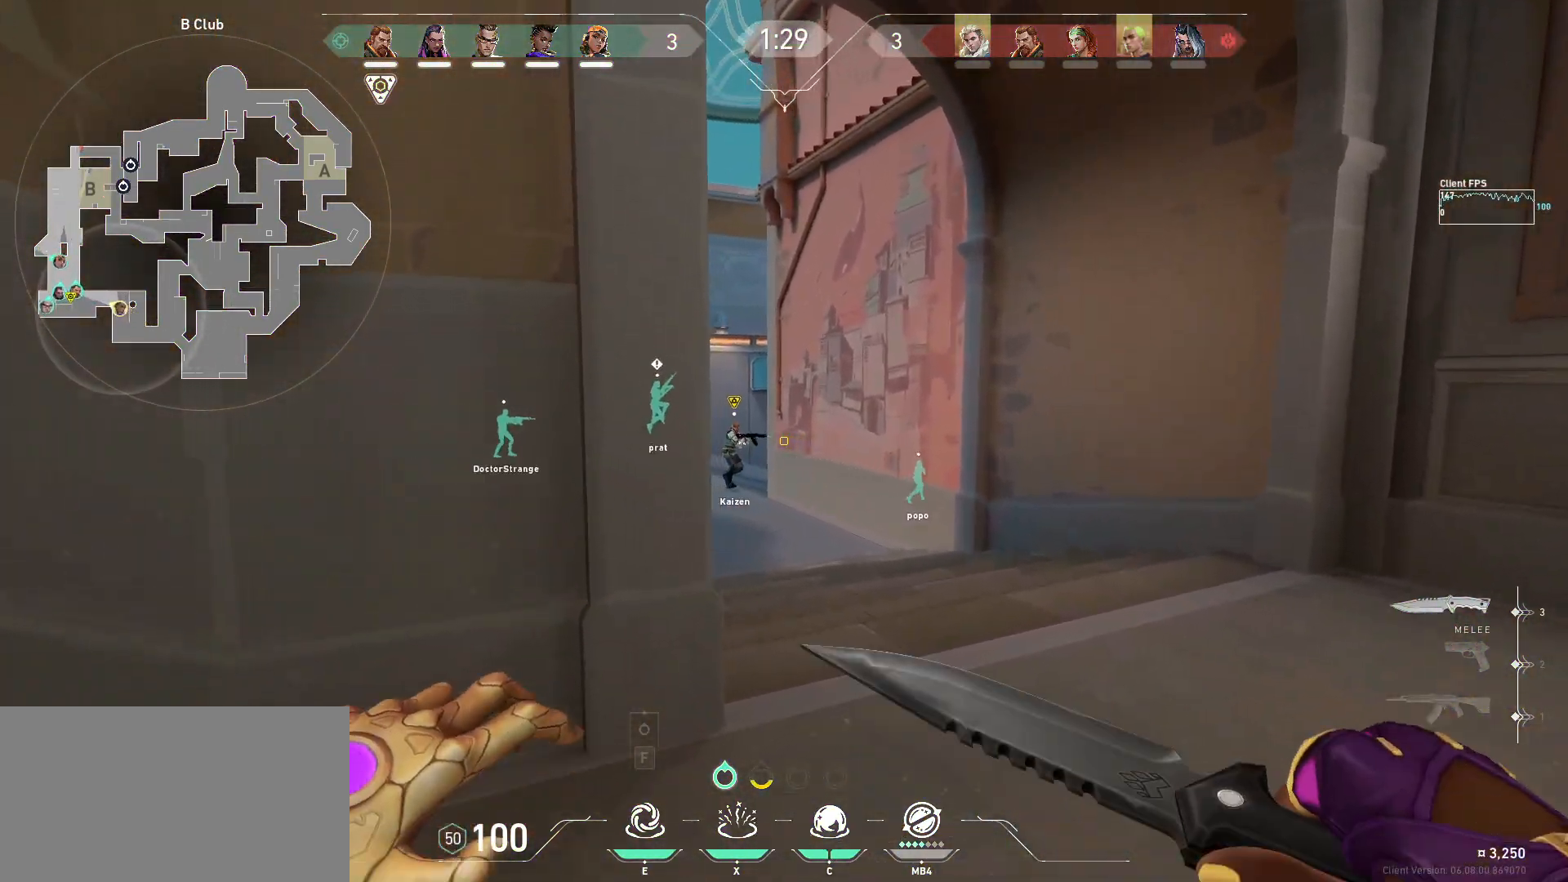
{"keys": ["w"], "mouse": [], "events": [[33, "space", "down"], [200, "space", "up"], [367, "space", "down"], [467, "space", "up"]]}
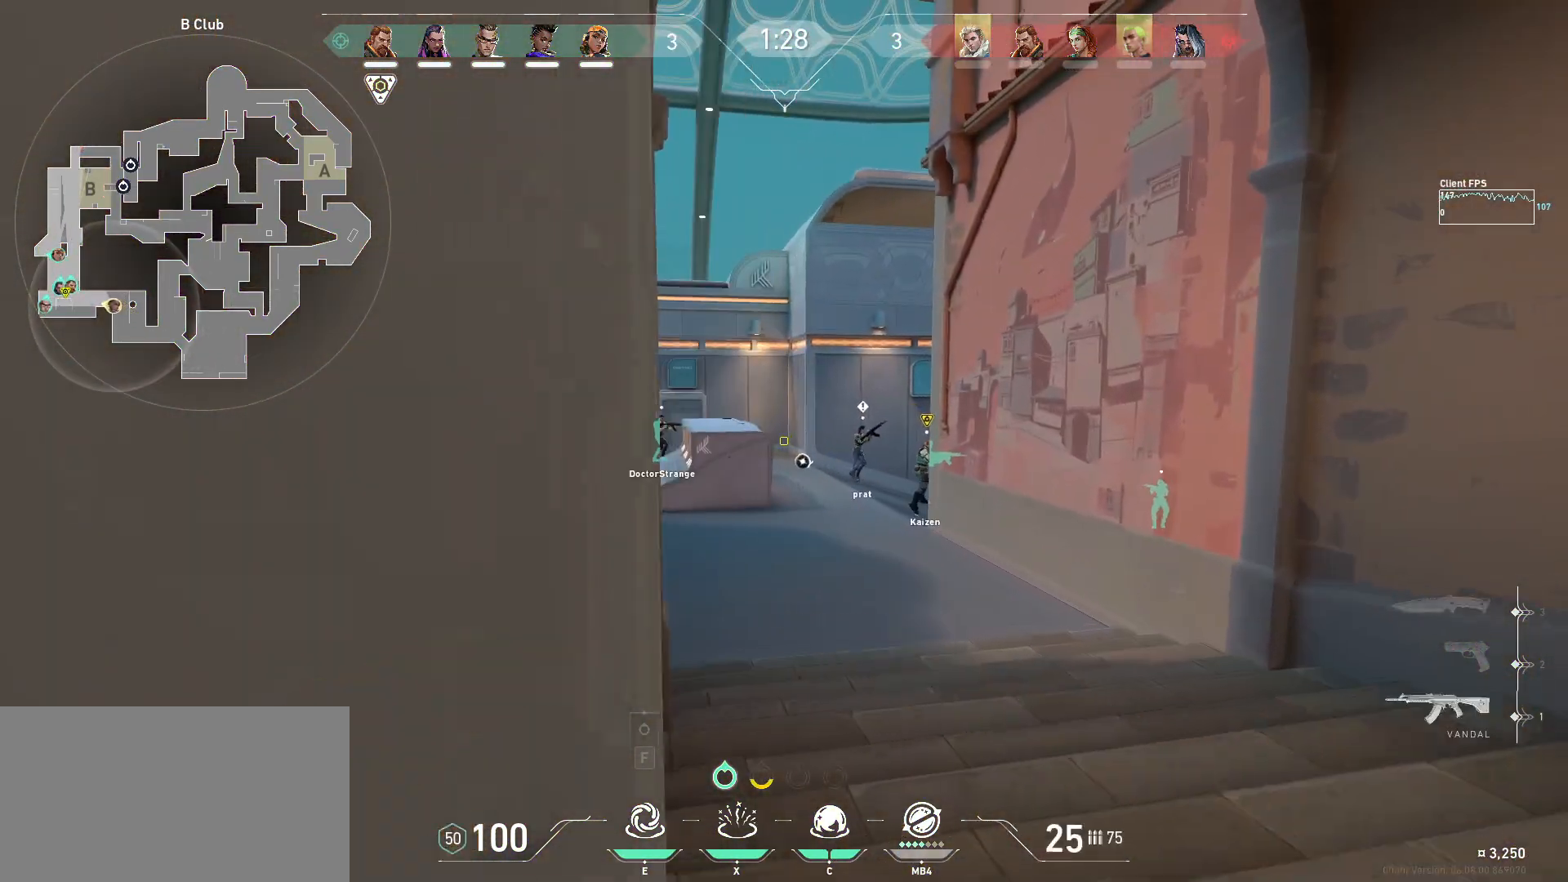
{"keys": ["a", "w"], "mouse": [], "events": [[483, "a", "down"]]}
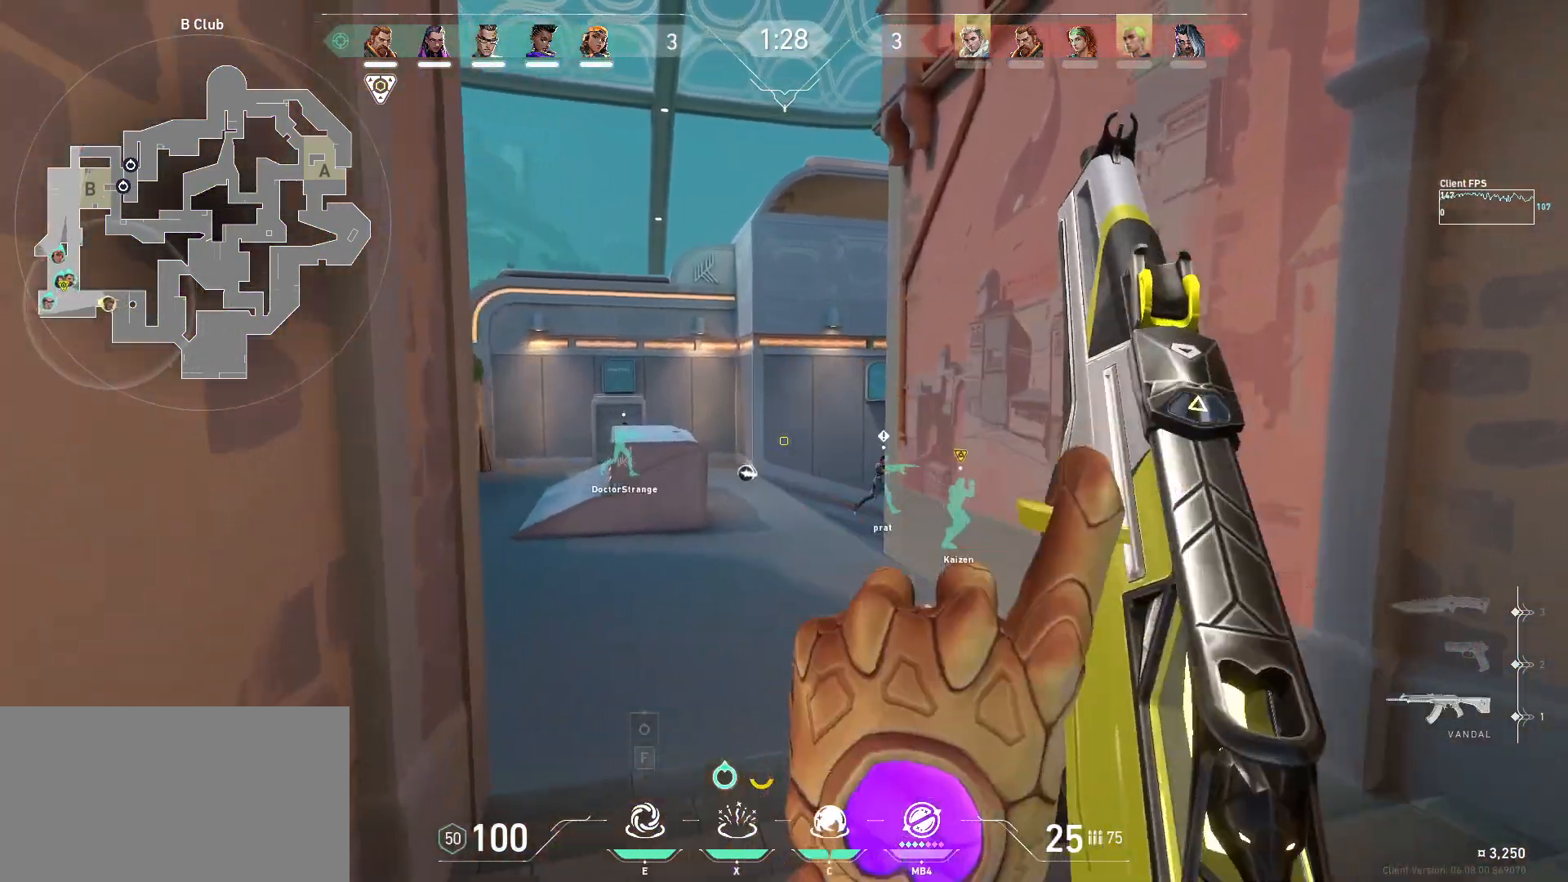
{"keys": ["a", "w"], "mouse": [], "events": [[167, "a", "up"], [400, "a", "down"]]}
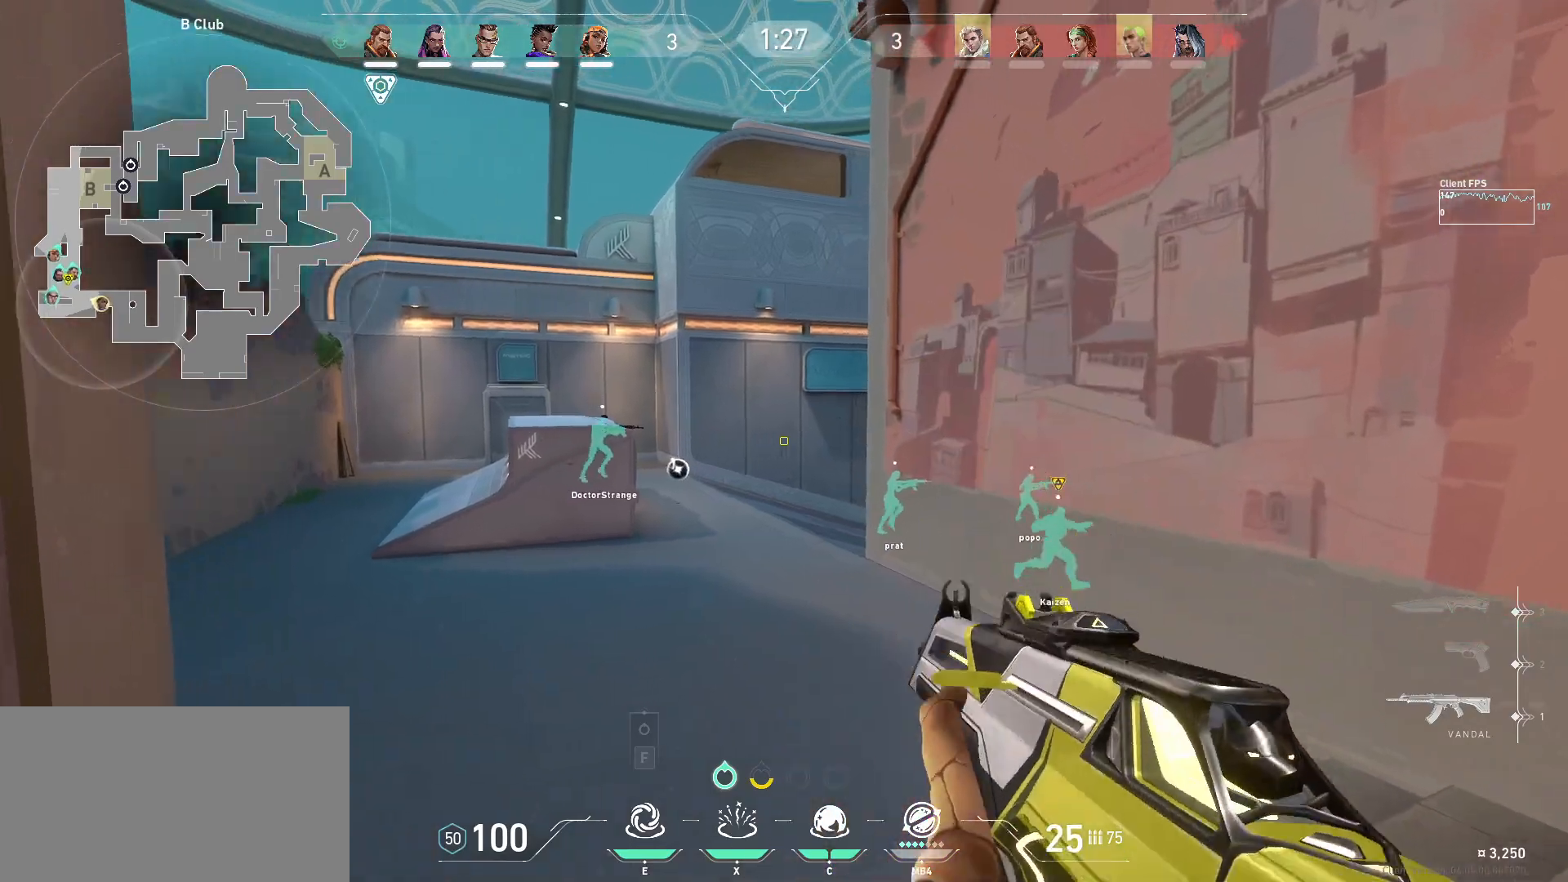
{"keys": ["a", "s"], "mouse": [], "events": [[50, "w", "up"], [250, "s", "down"]]}
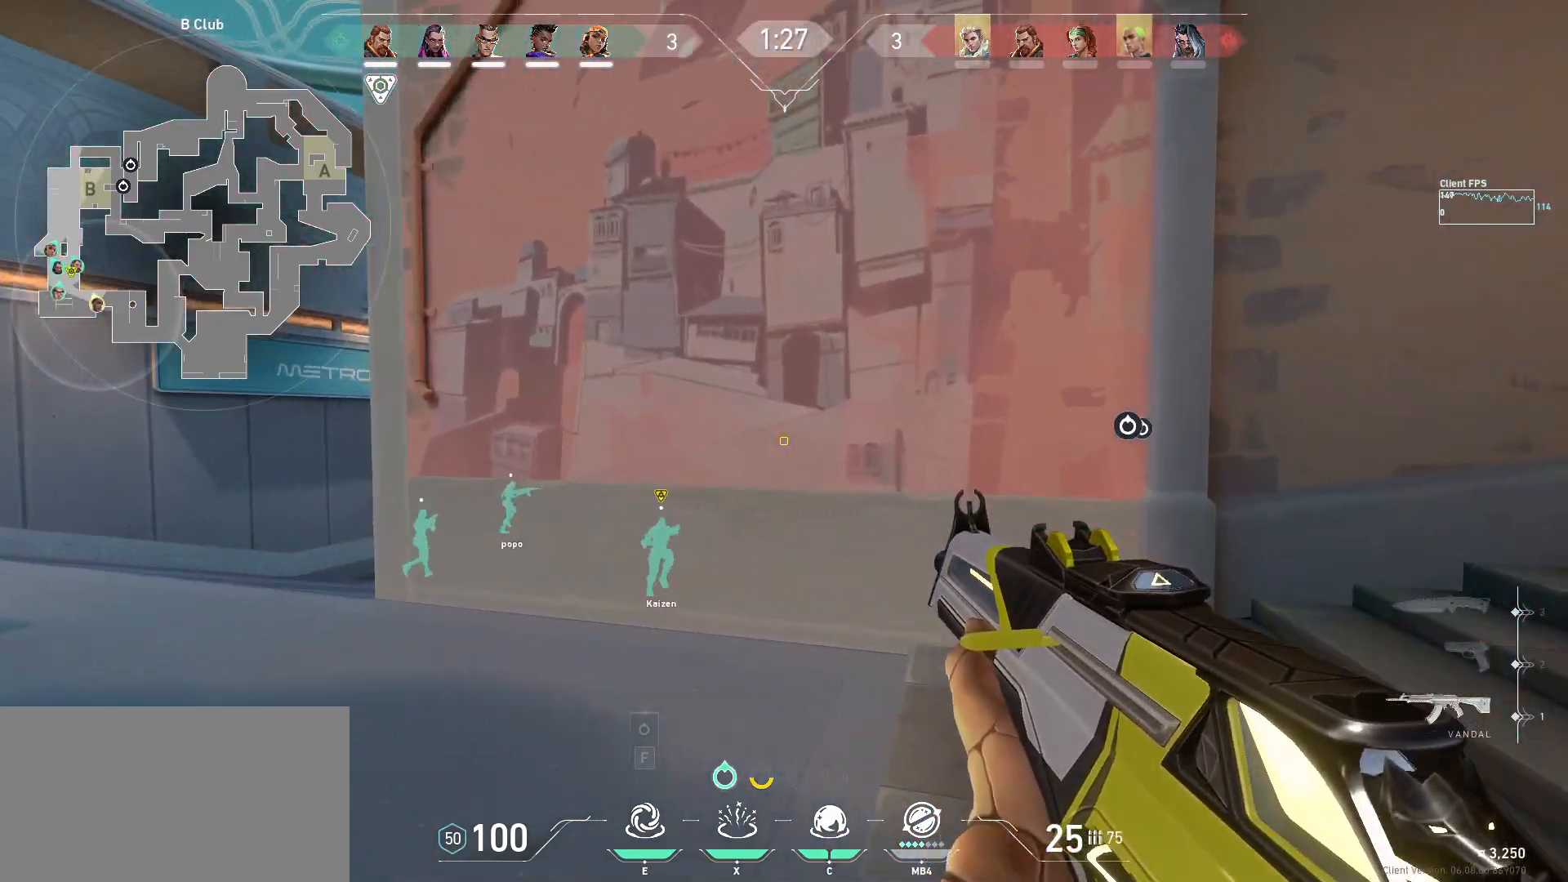
{"keys": ["a", "s"], "mouse": [], "events": []}
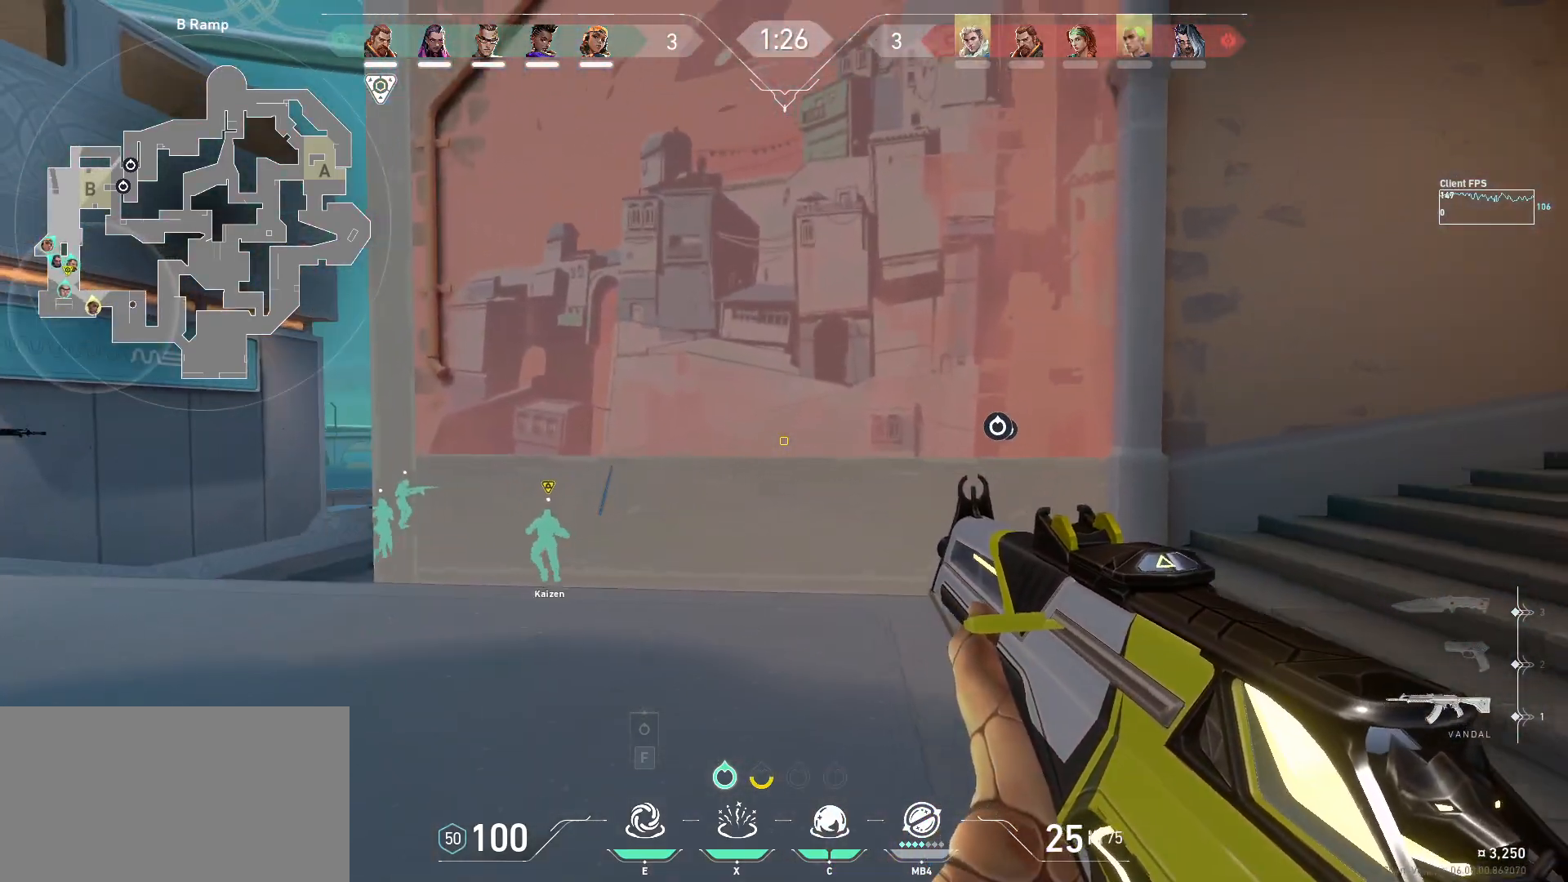
{"keys": ["a", "w"], "mouse": [], "events": [[217, "s", "up"], [450, "w", "down"]]}
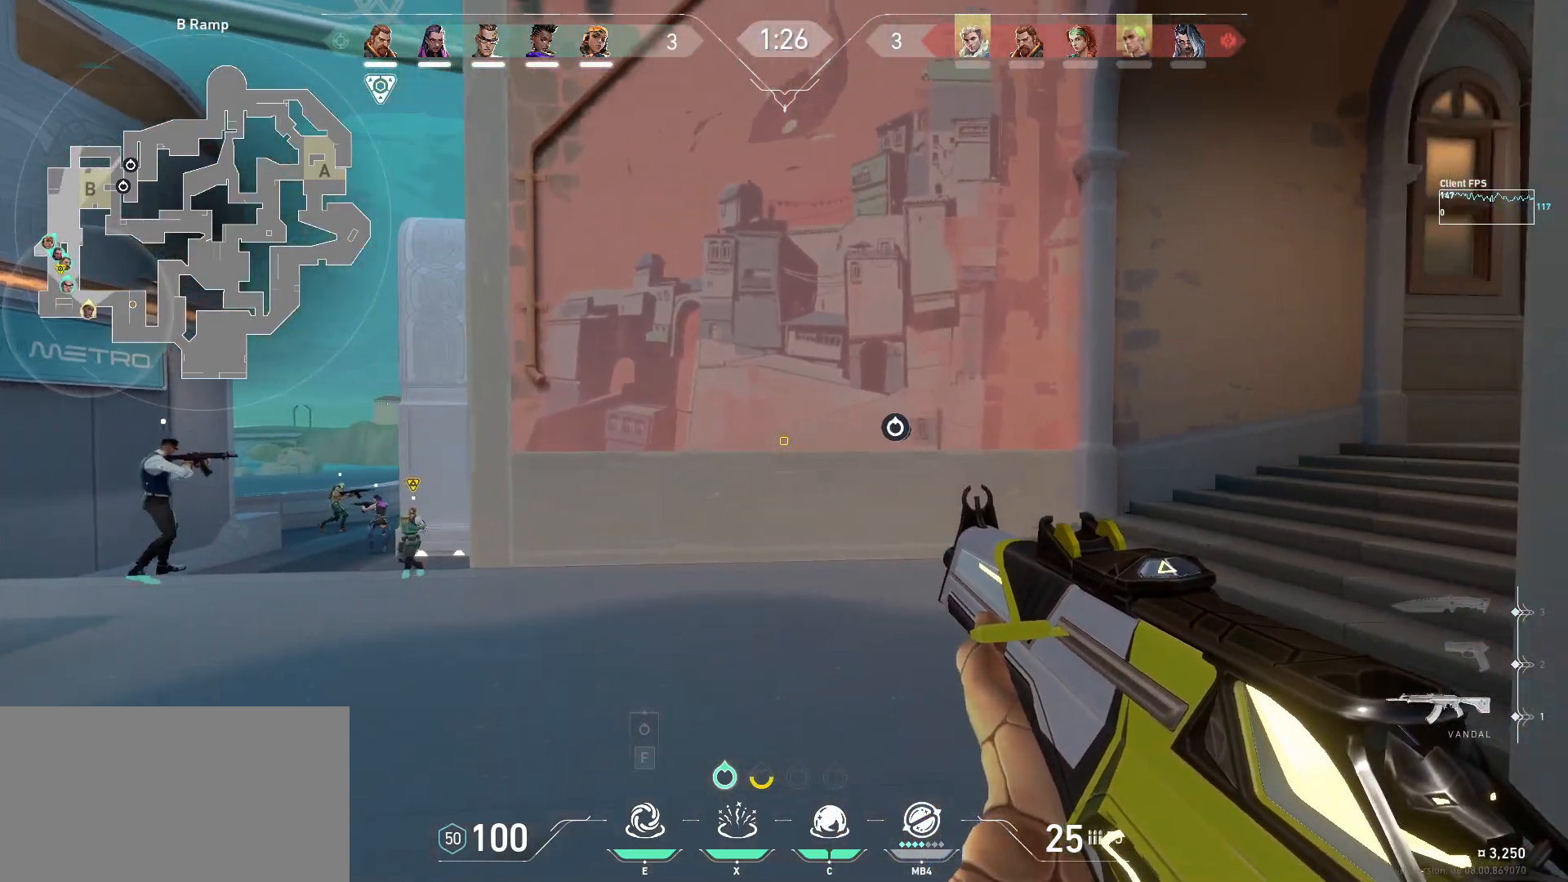
{"keys": ["w"], "mouse": [], "events": [[300, "a", "up"]]}
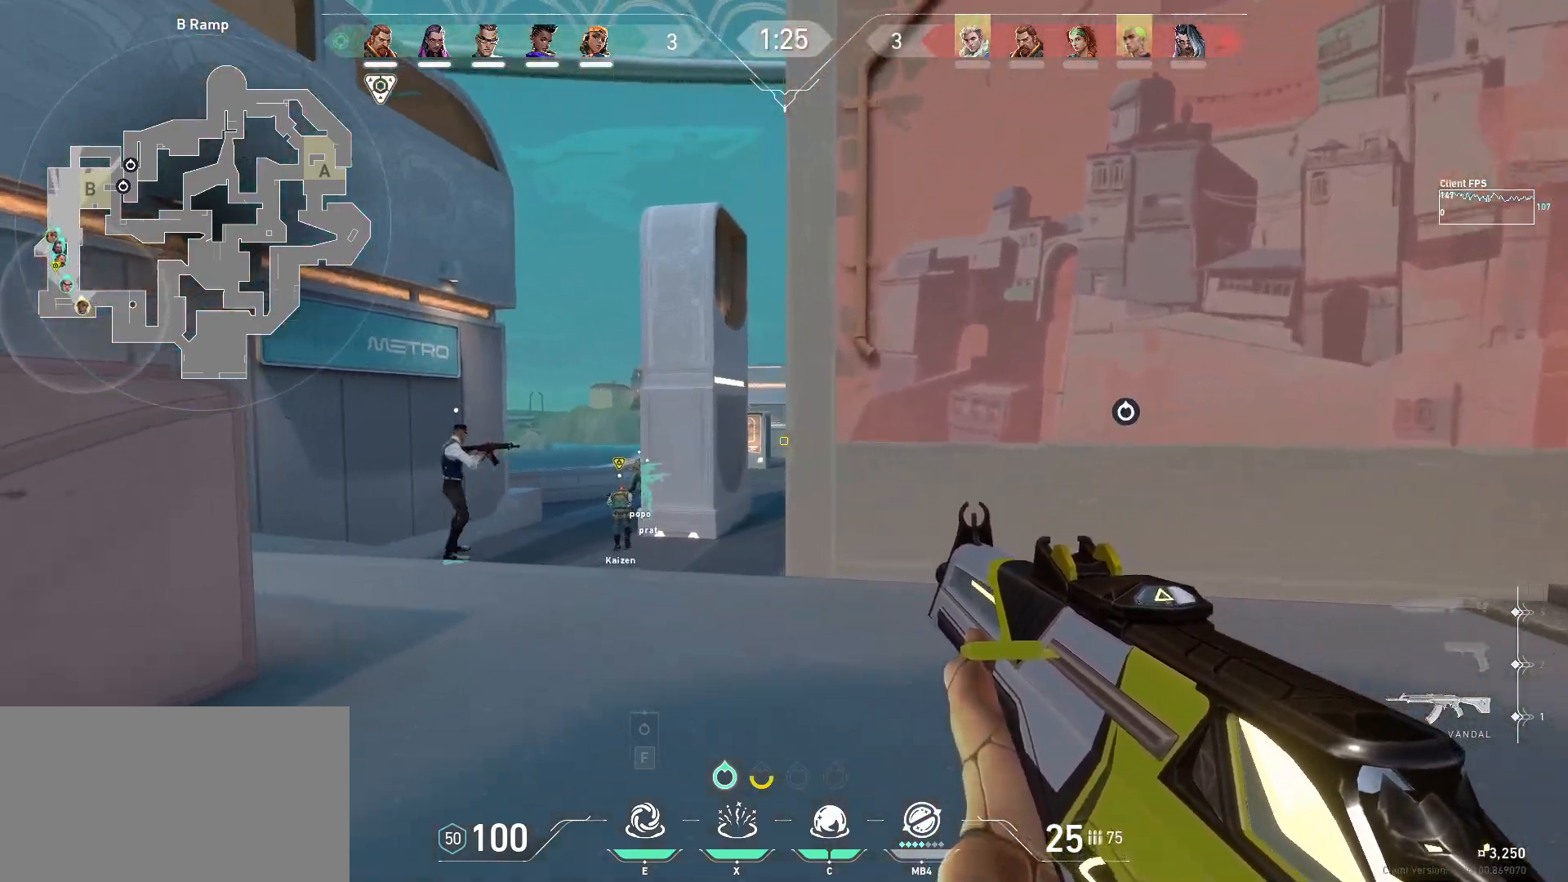
{"keys": ["a"], "mouse": [], "events": [[200, "a", "down"], [300, "w", "up"]]}
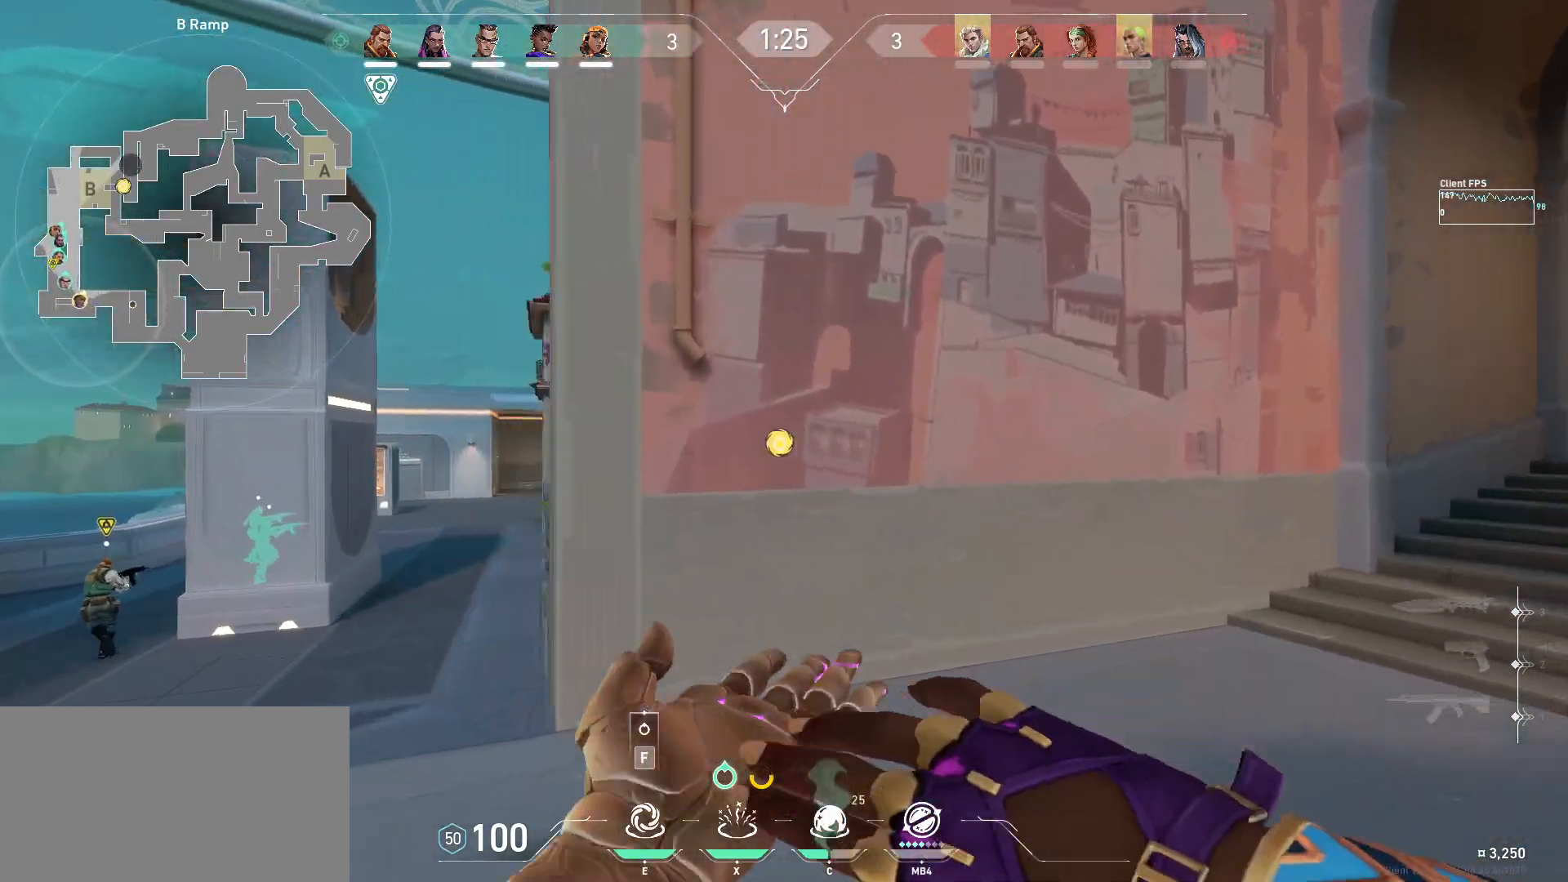
{"keys": ["a", "w"], "mouse": [], "events": [[83, "w", "down"]]}
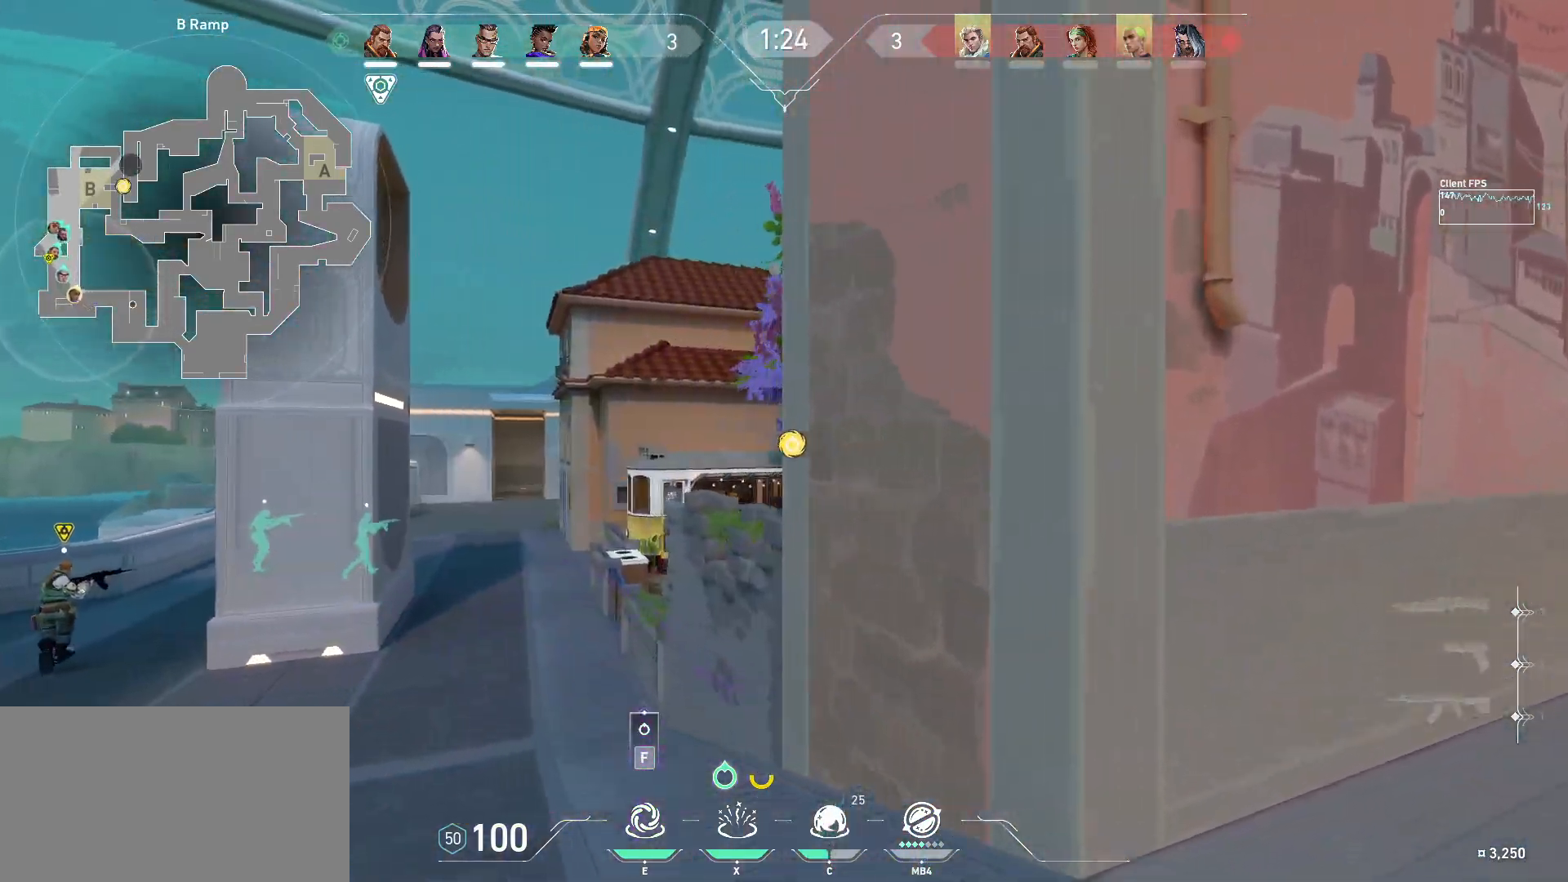
{"keys": ["a"], "mouse": [], "events": [[500, "w", "up"]]}
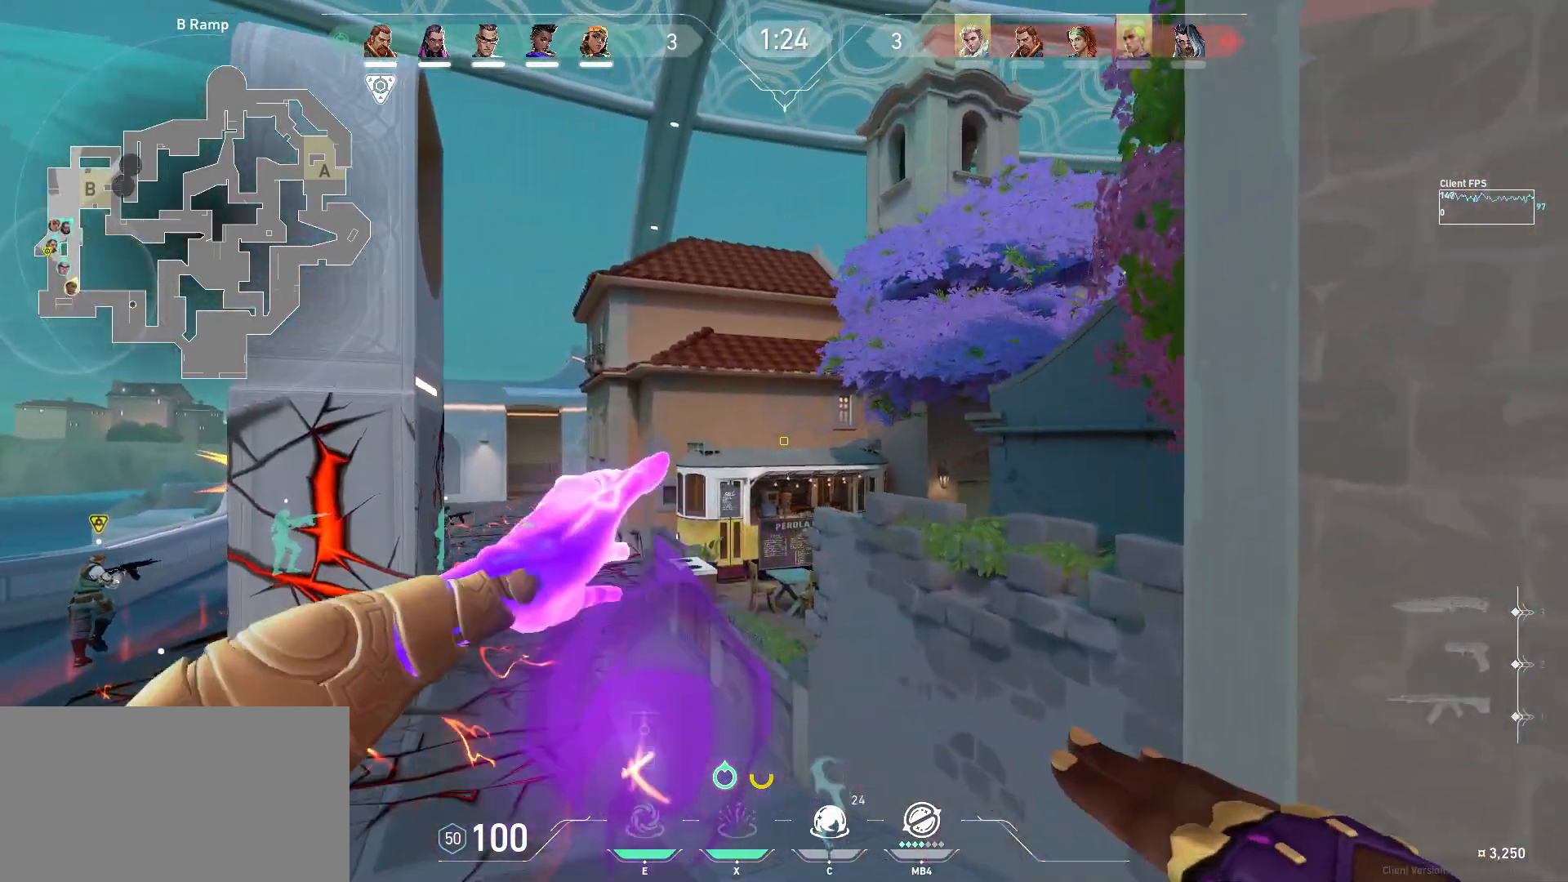
{"keys": ["d"], "mouse": [], "events": [[83, "a", "up"], [133, "d", "down"]]}
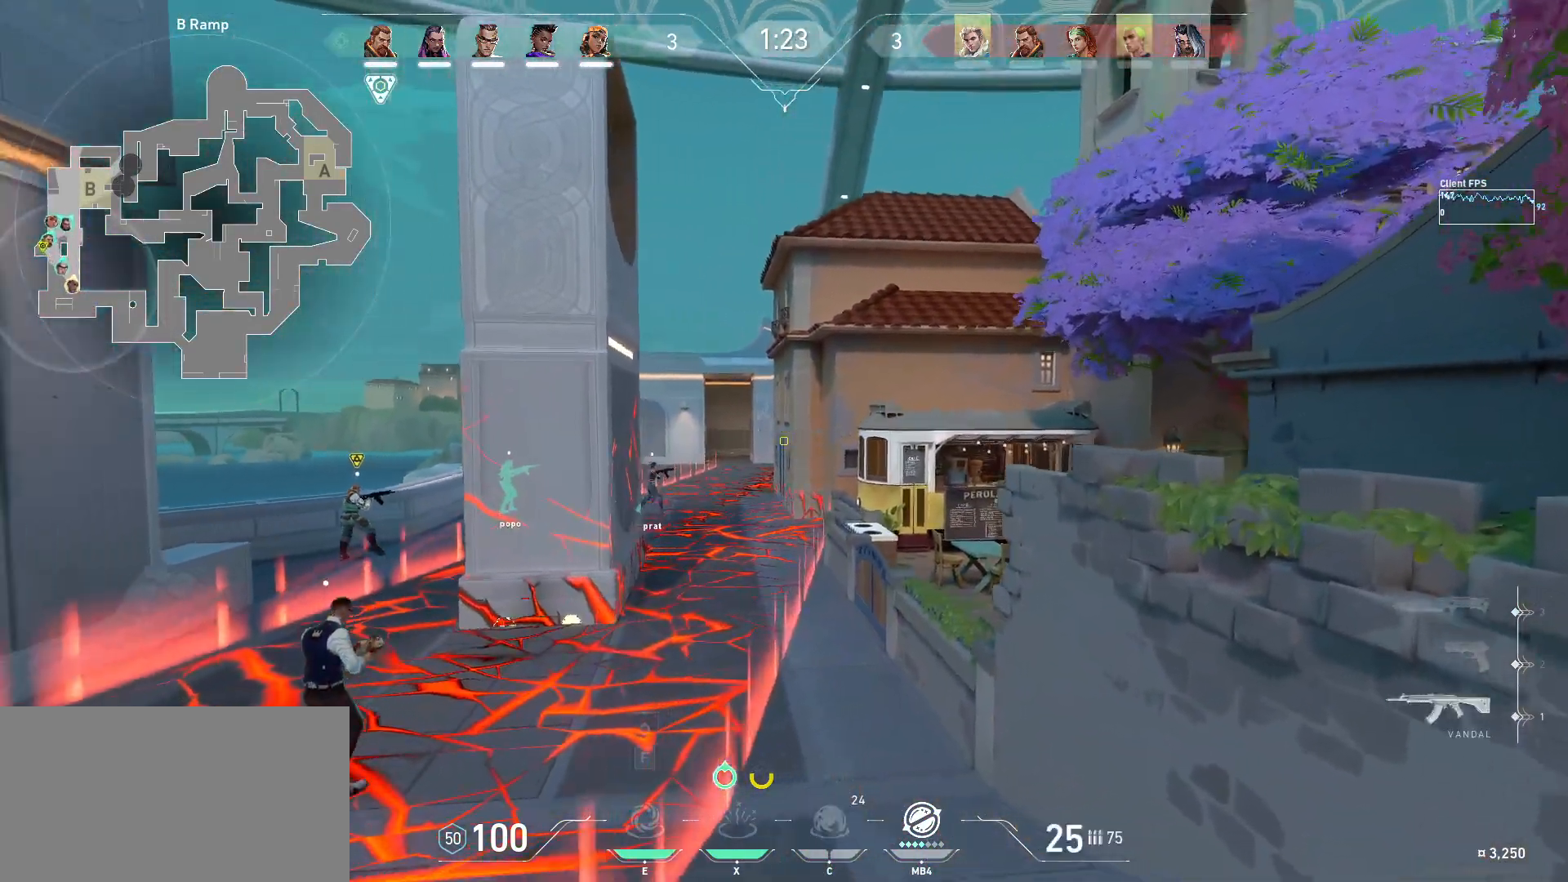
{"keys": [], "mouse": [], "events": [[33, "w", "down"], [100, "w", "up"], [283, "d", "up"], [333, "a", "down"], [483, "a", "up"]]}
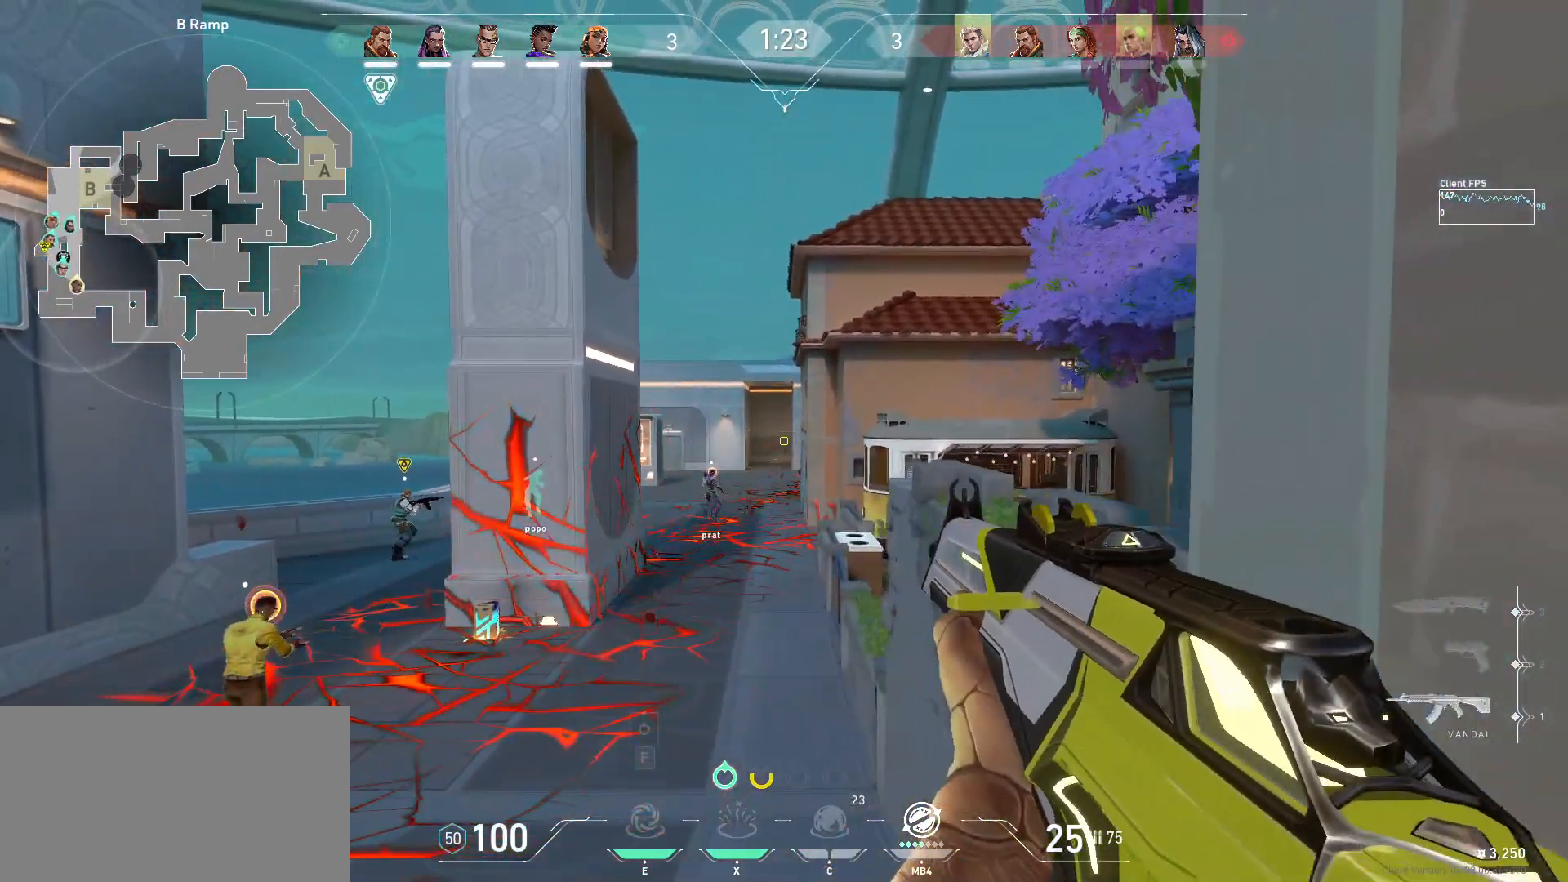
{"keys": ["d", "s"], "mouse": [], "events": [[200, "mouse_left", "down"], [283, "mouse_left", "up"], [433, "d", "down"], [467, "s", "down"]]}
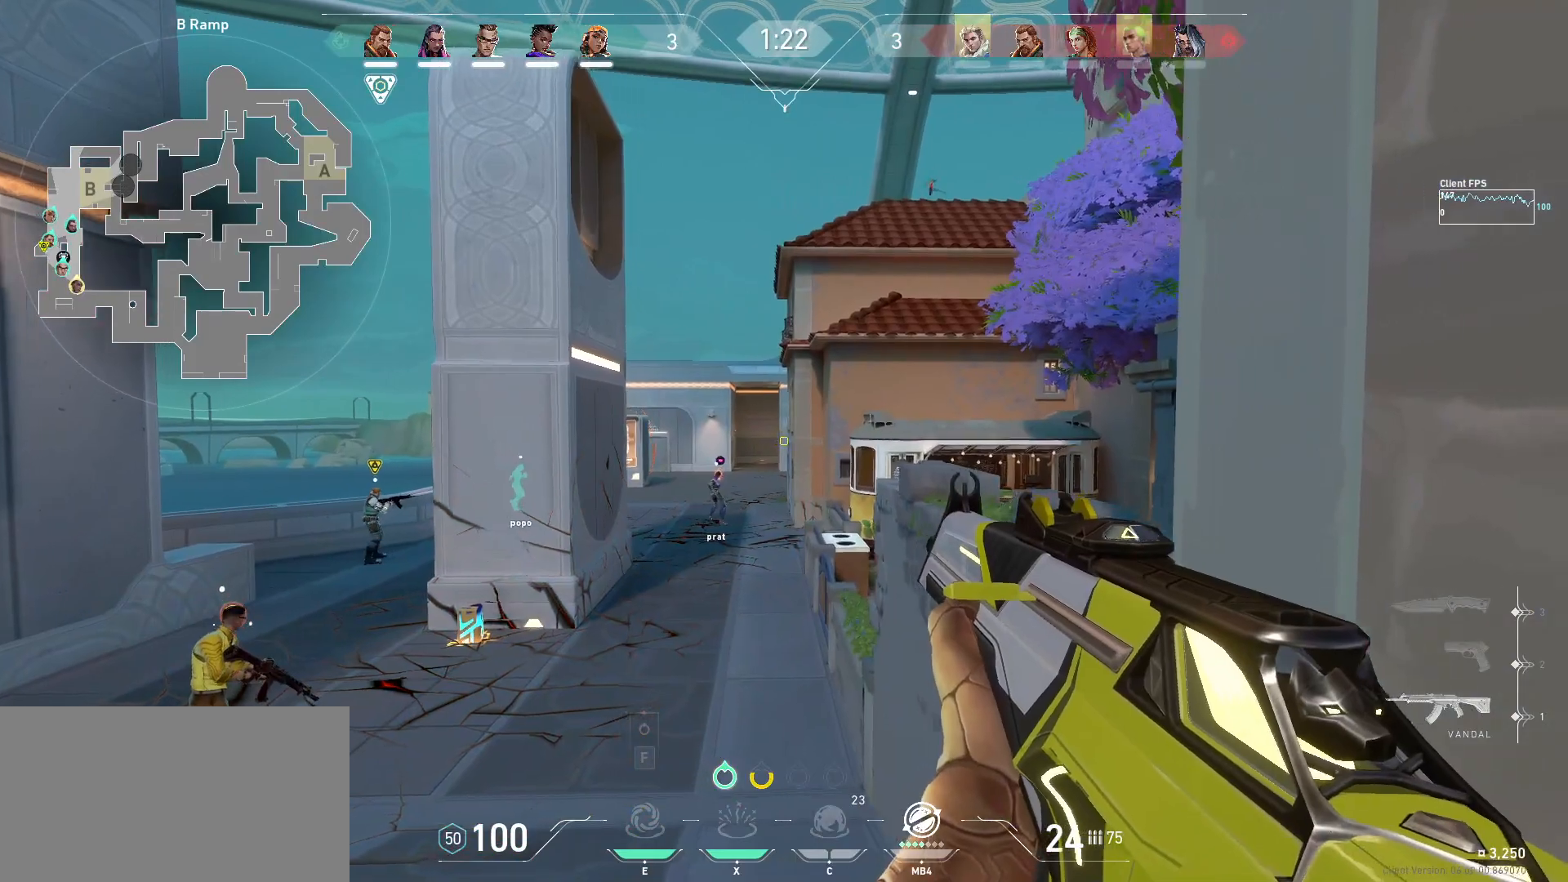
{"keys": ["d"], "mouse": [], "events": [[433, "s", "up"]]}
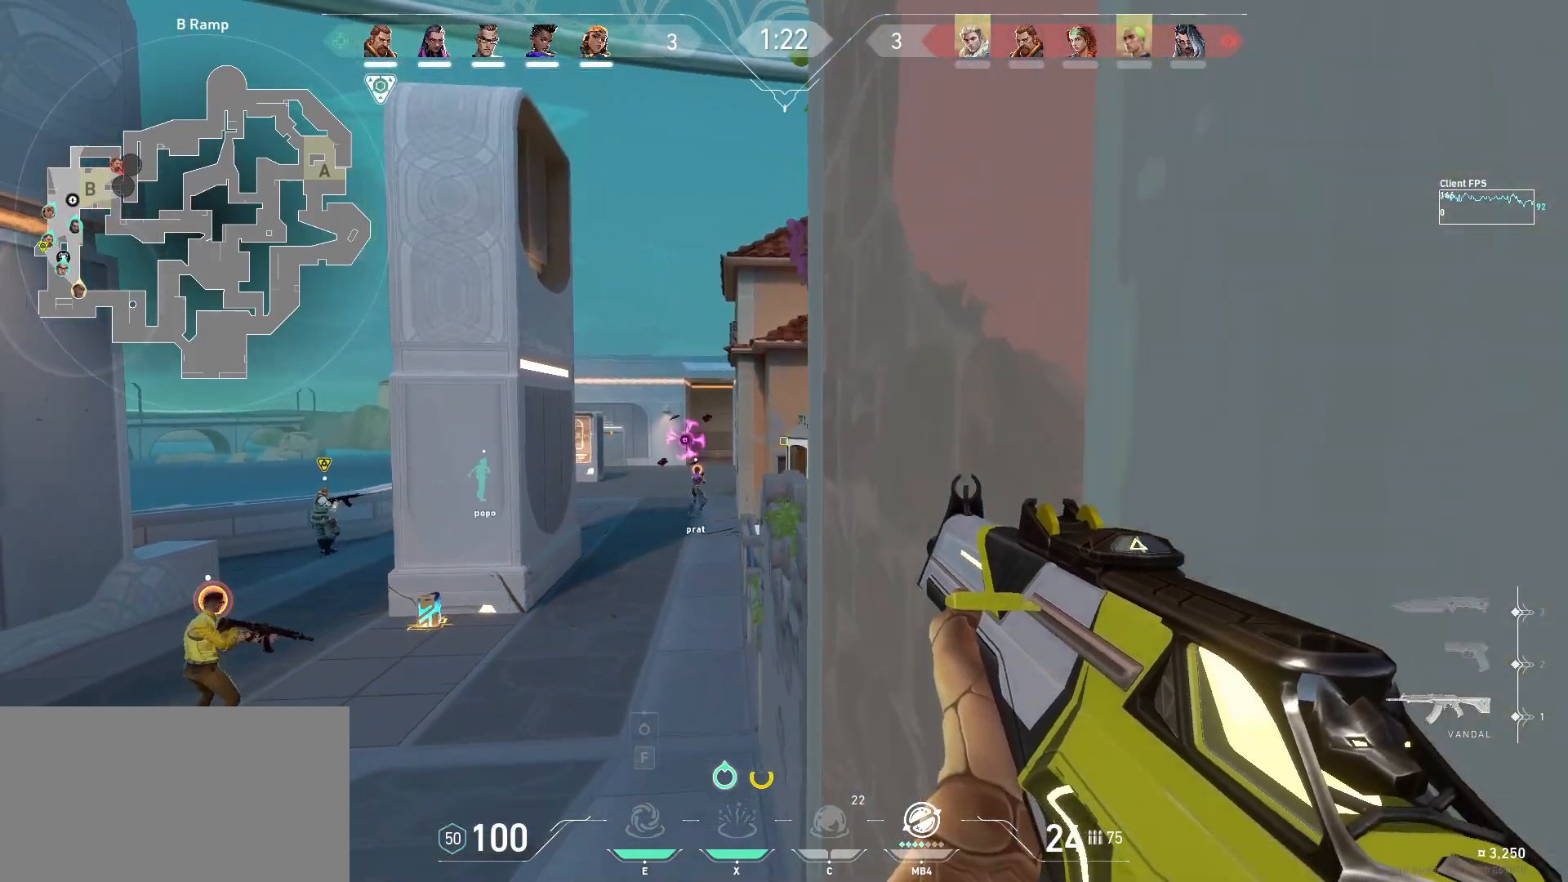
{"keys": ["w"], "mouse": [], "events": [[367, "w", "down"], [400, "mouse_mb5", "down"], [433, "d", "up"], [433, "mouse_mb5", "up"]]}
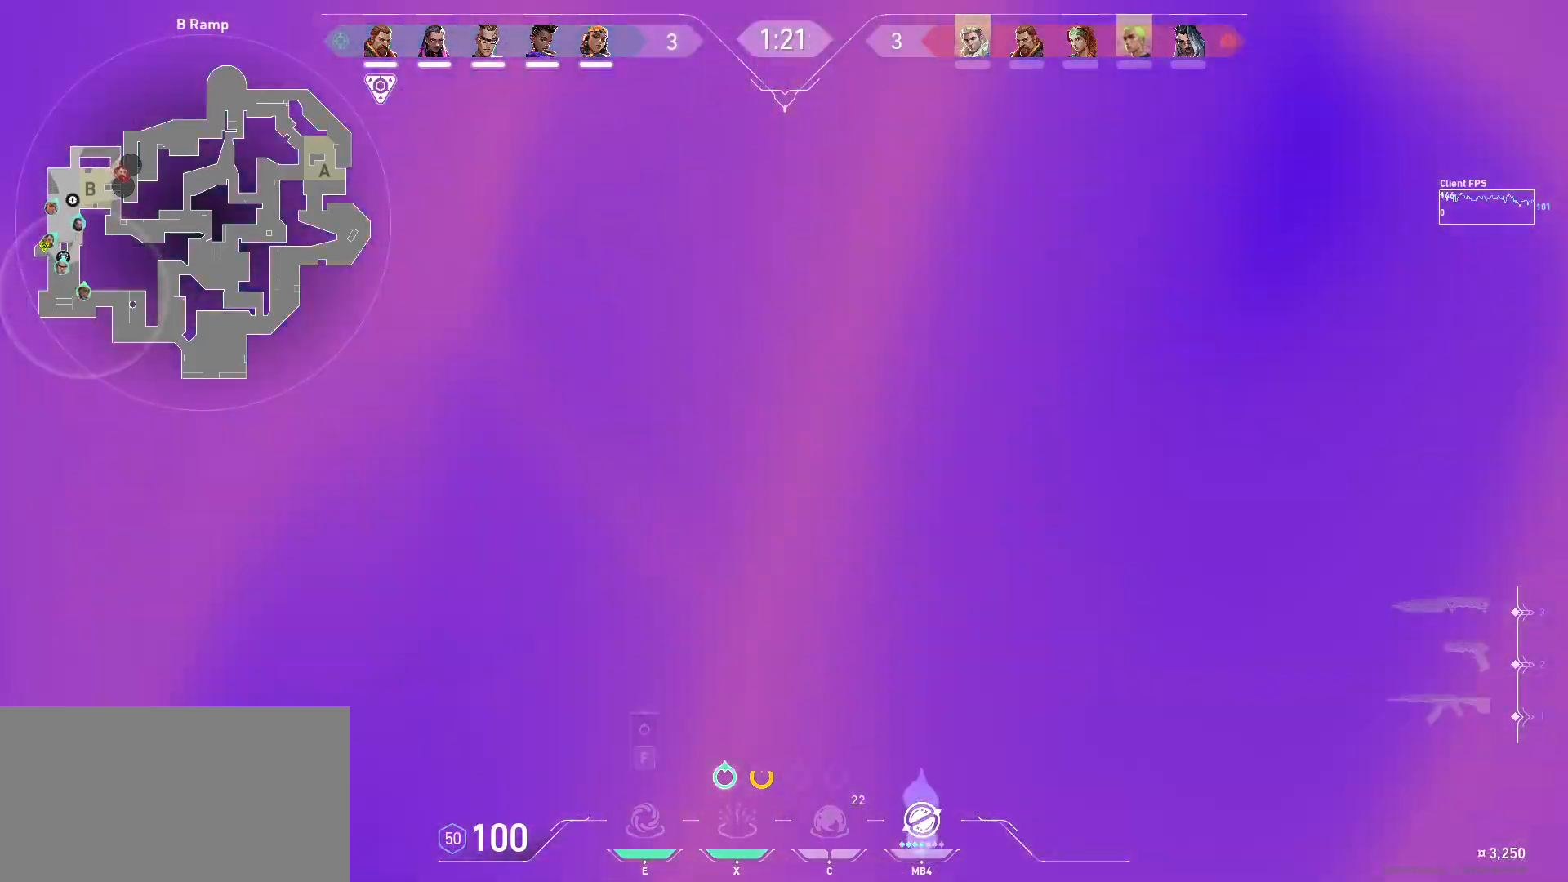
{"keys": ["w"], "mouse": [], "events": [[33, "w", "up"], [67, "w", "down"], [83, "w", "up"], [317, "w", "down"]]}
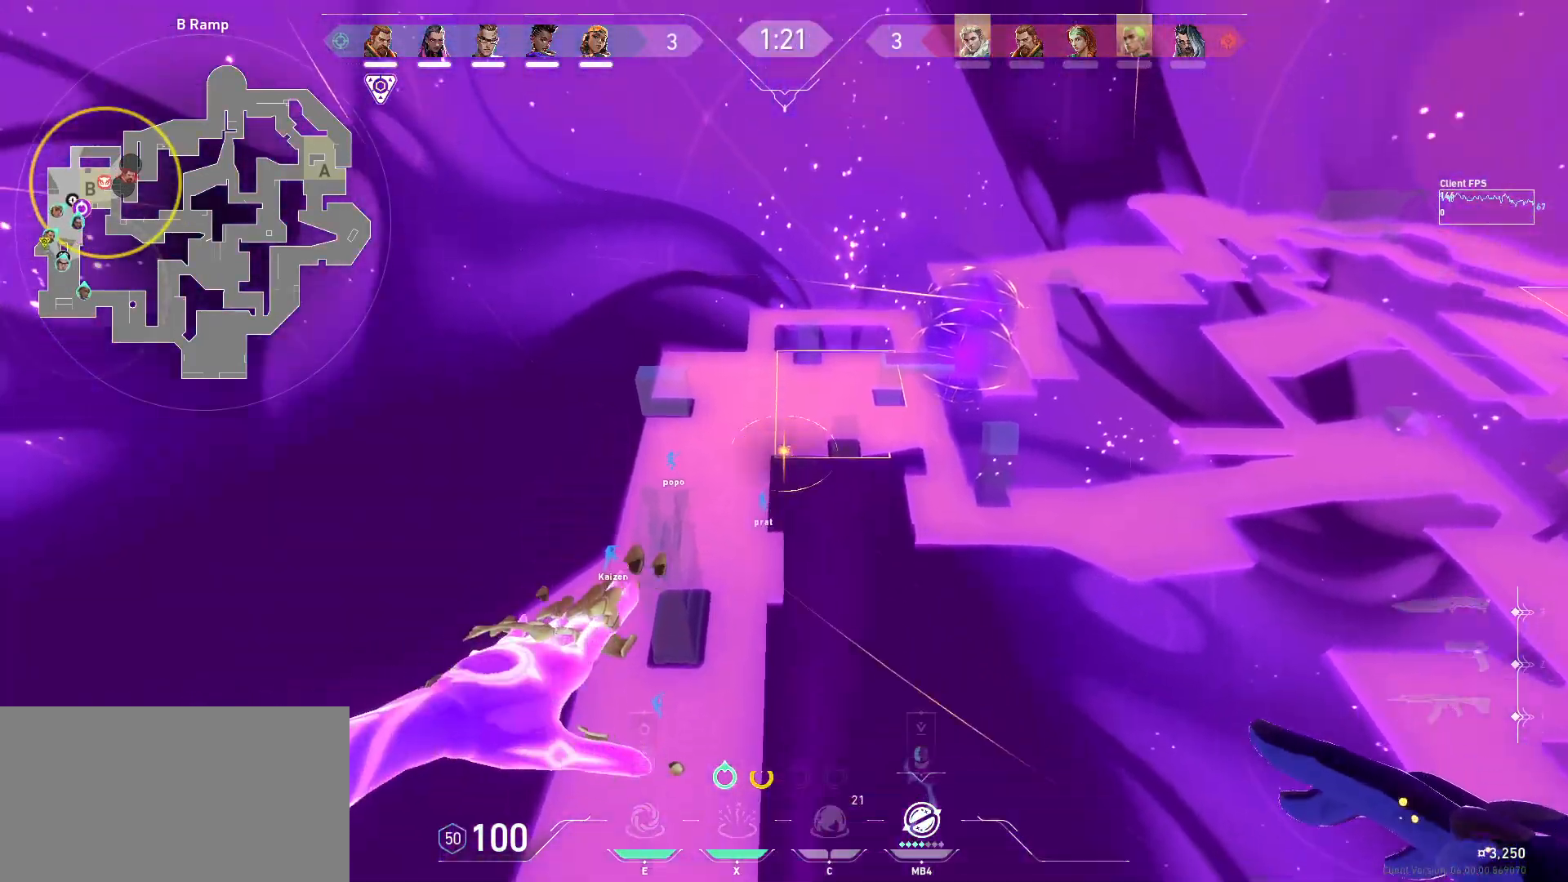
{"keys": [], "mouse": [], "events": [[67, "w", "up"], [350, "mouse_left", "down"], [483, "mouse_left", "up"]]}
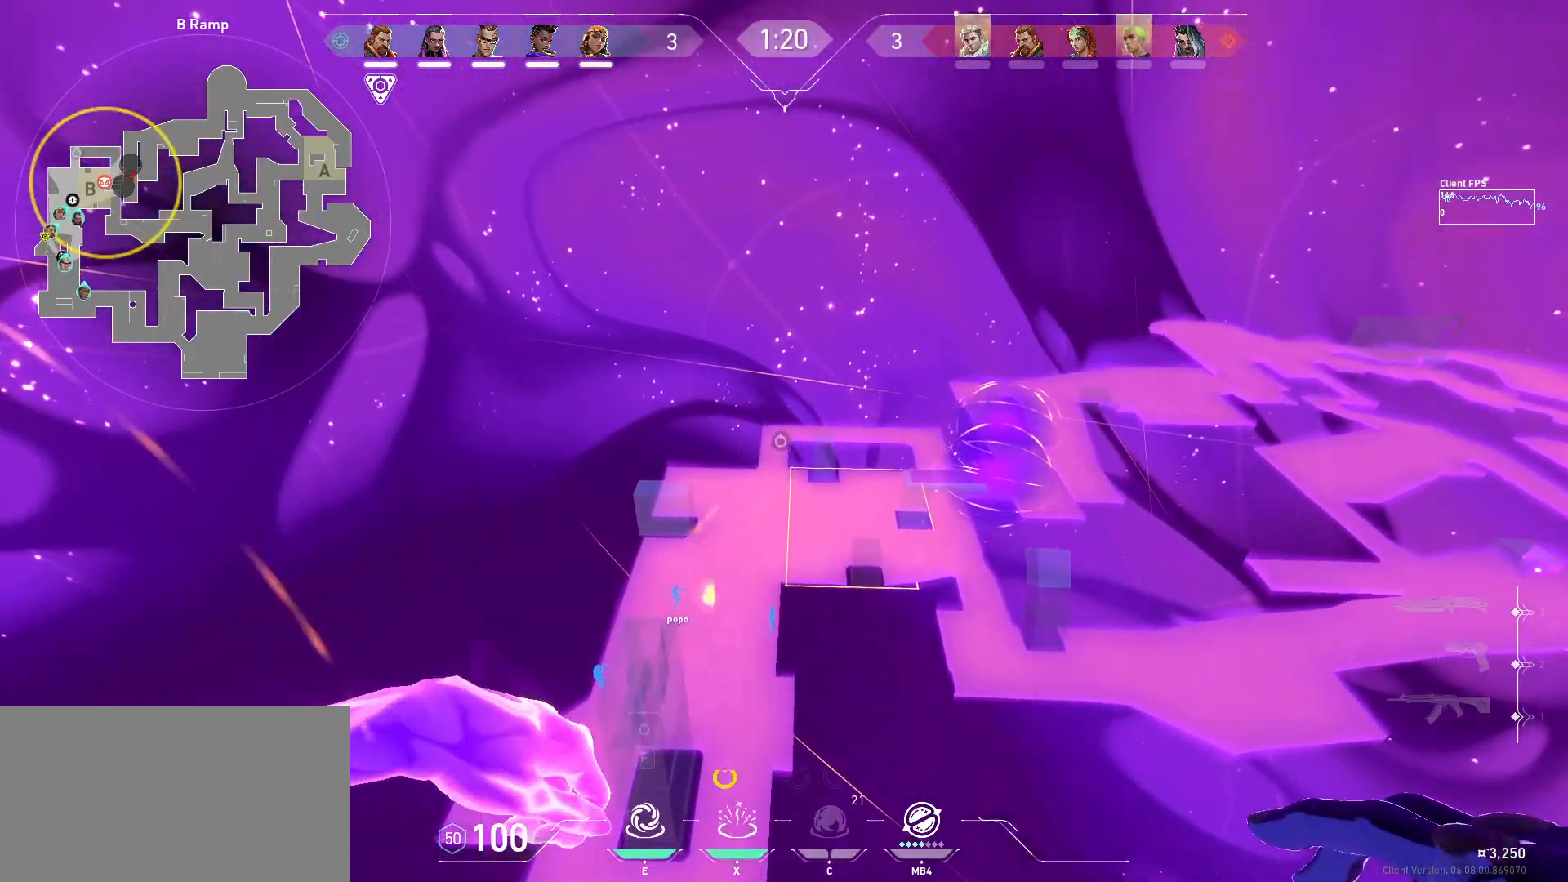
{"keys": ["a", "s"], "mouse": [], "events": [[150, "a", "down"], [150, "s", "down"]]}
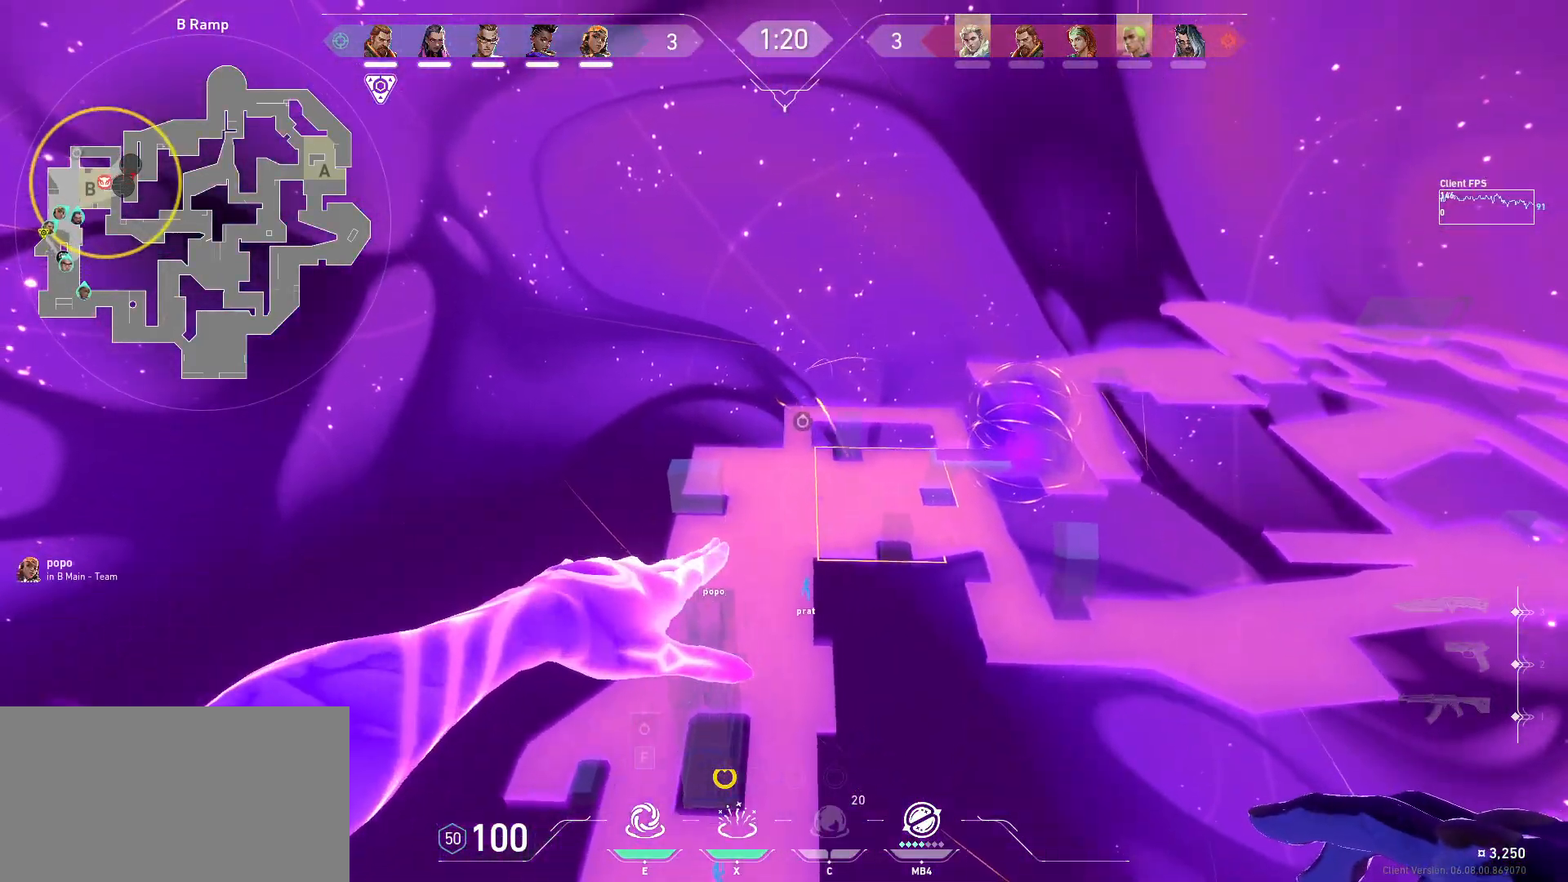
{"keys": [], "mouse": [], "events": [[17, "a", "up"], [67, "s", "up"], [400, "a", "down"], [500, "a", "up"]]}